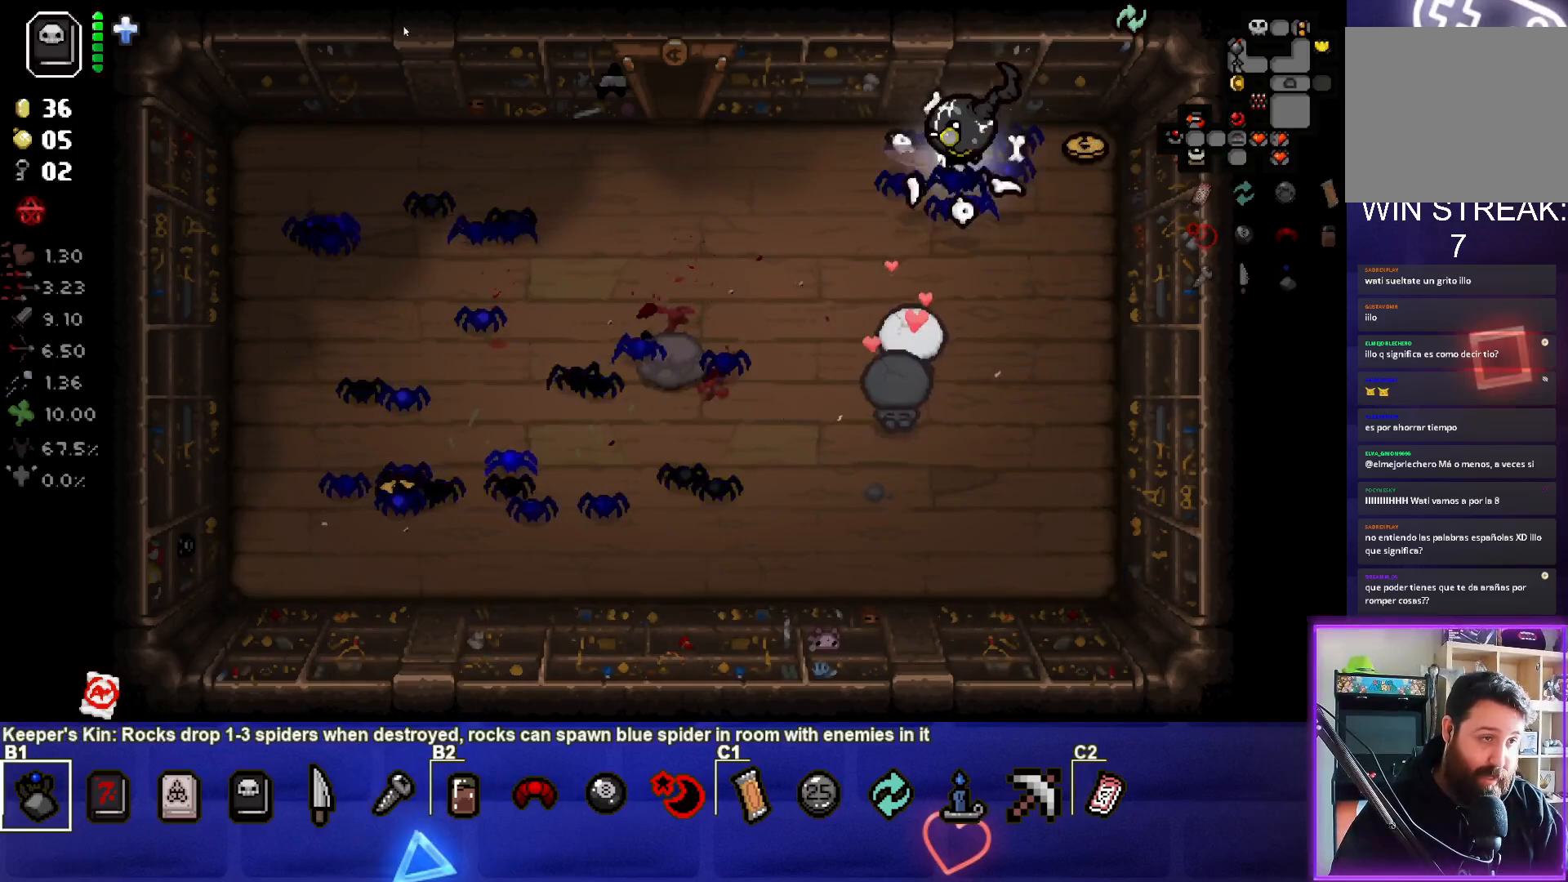
Gameplay with a controller (PlayStation layout); each line is a JSON object with the inputs held at the frame after it. "events" lists button and stick changes between this image and that frame as [ms after this image, input, new state], when the widget could be followed in between.
{"buttons": [], "left_stick": "center", "right_stick": "center", "events": []}
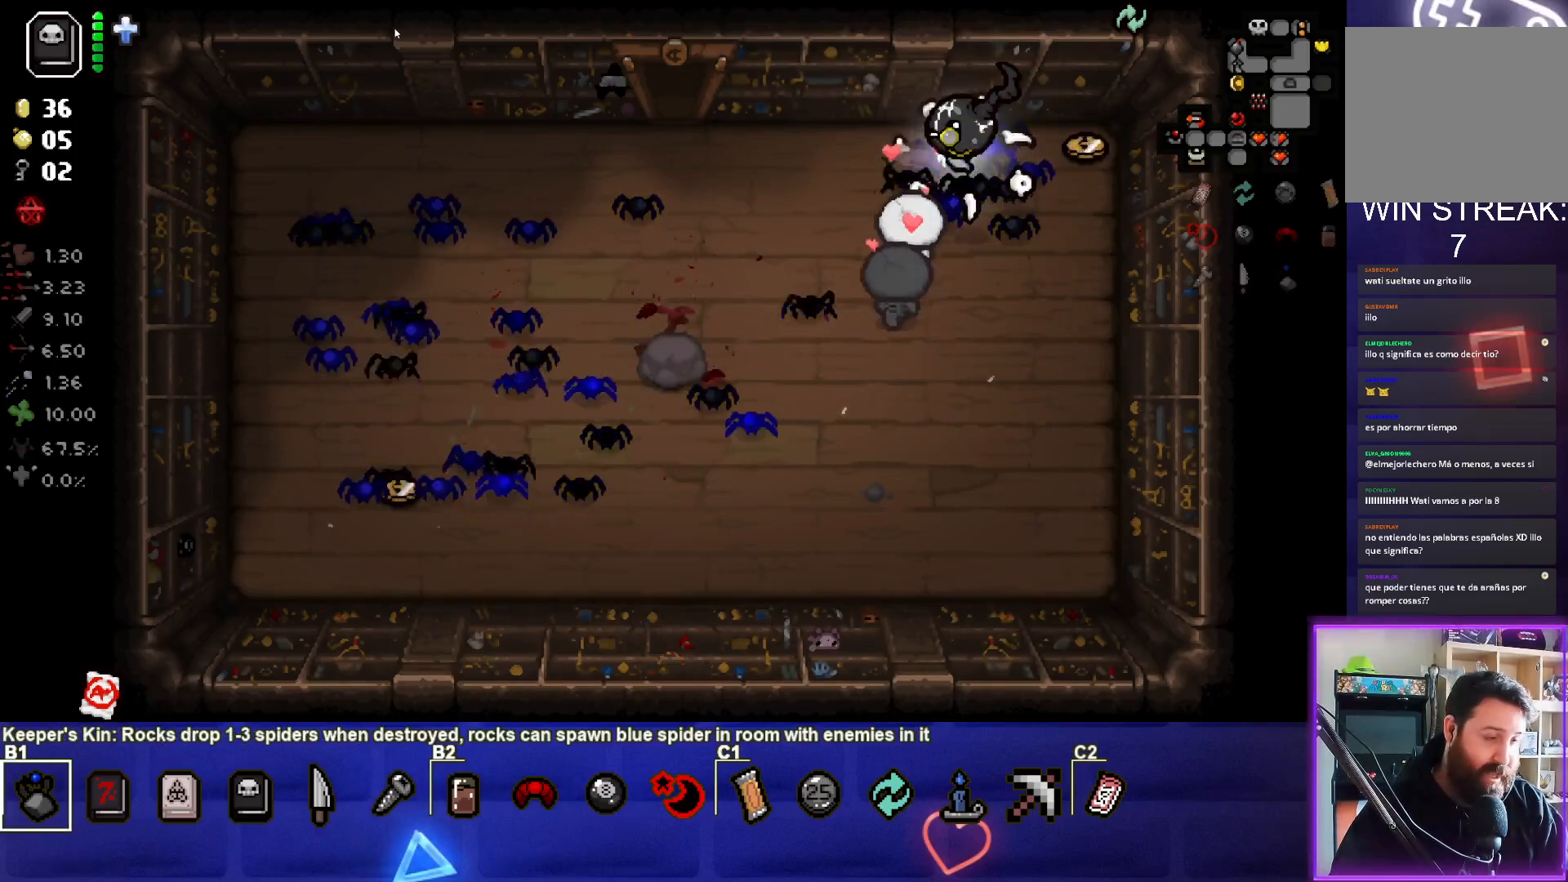
{"buttons": [], "left_stick": "center", "right_stick": "center", "events": []}
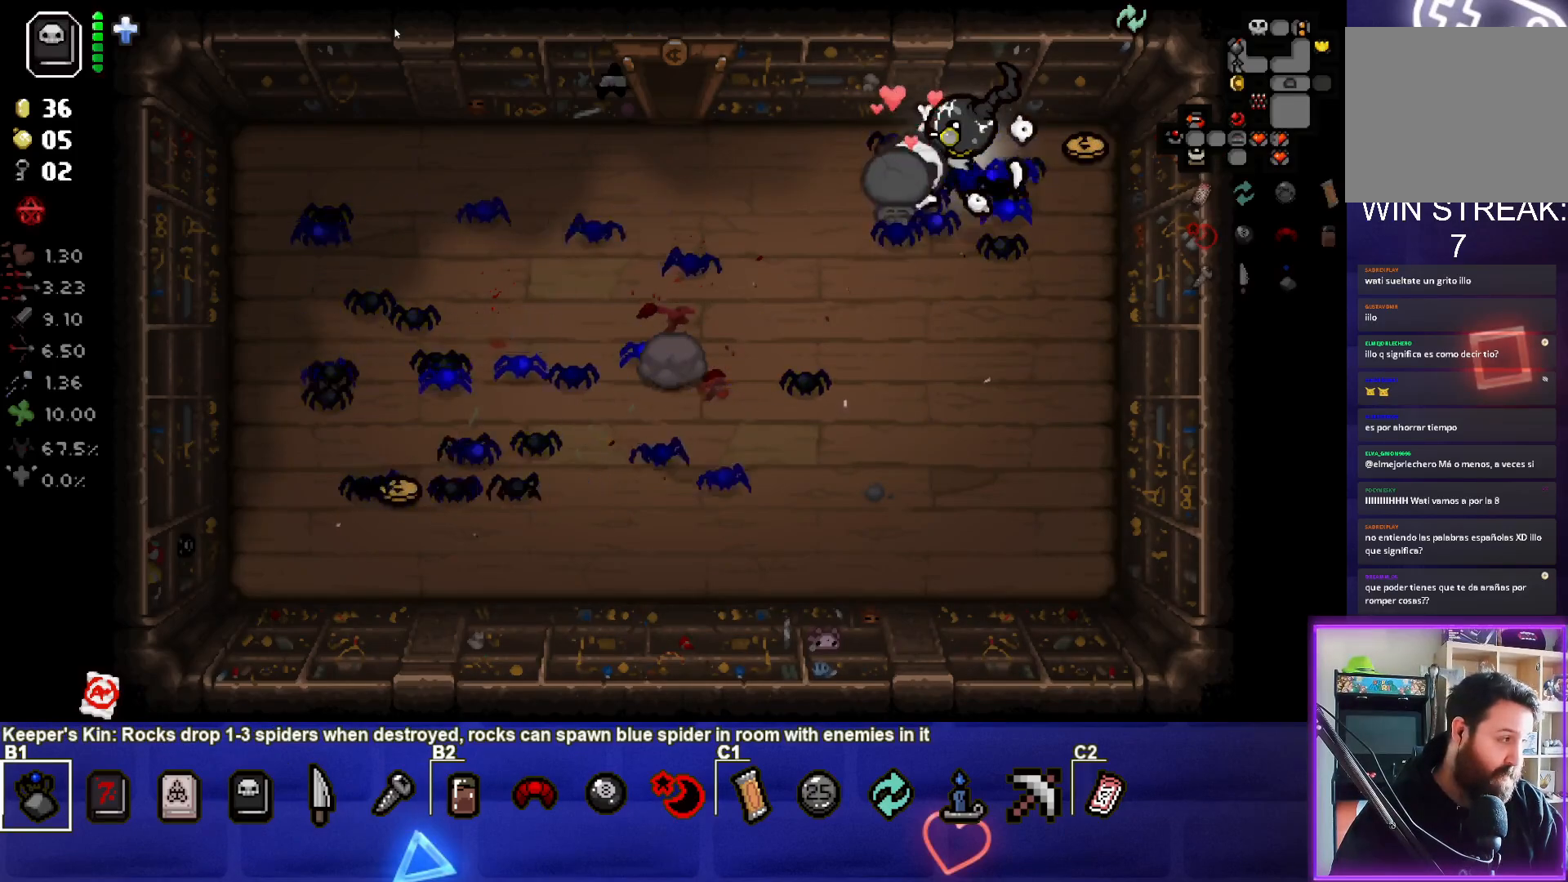
{"buttons": [], "left_stick": "center", "right_stick": "center", "events": []}
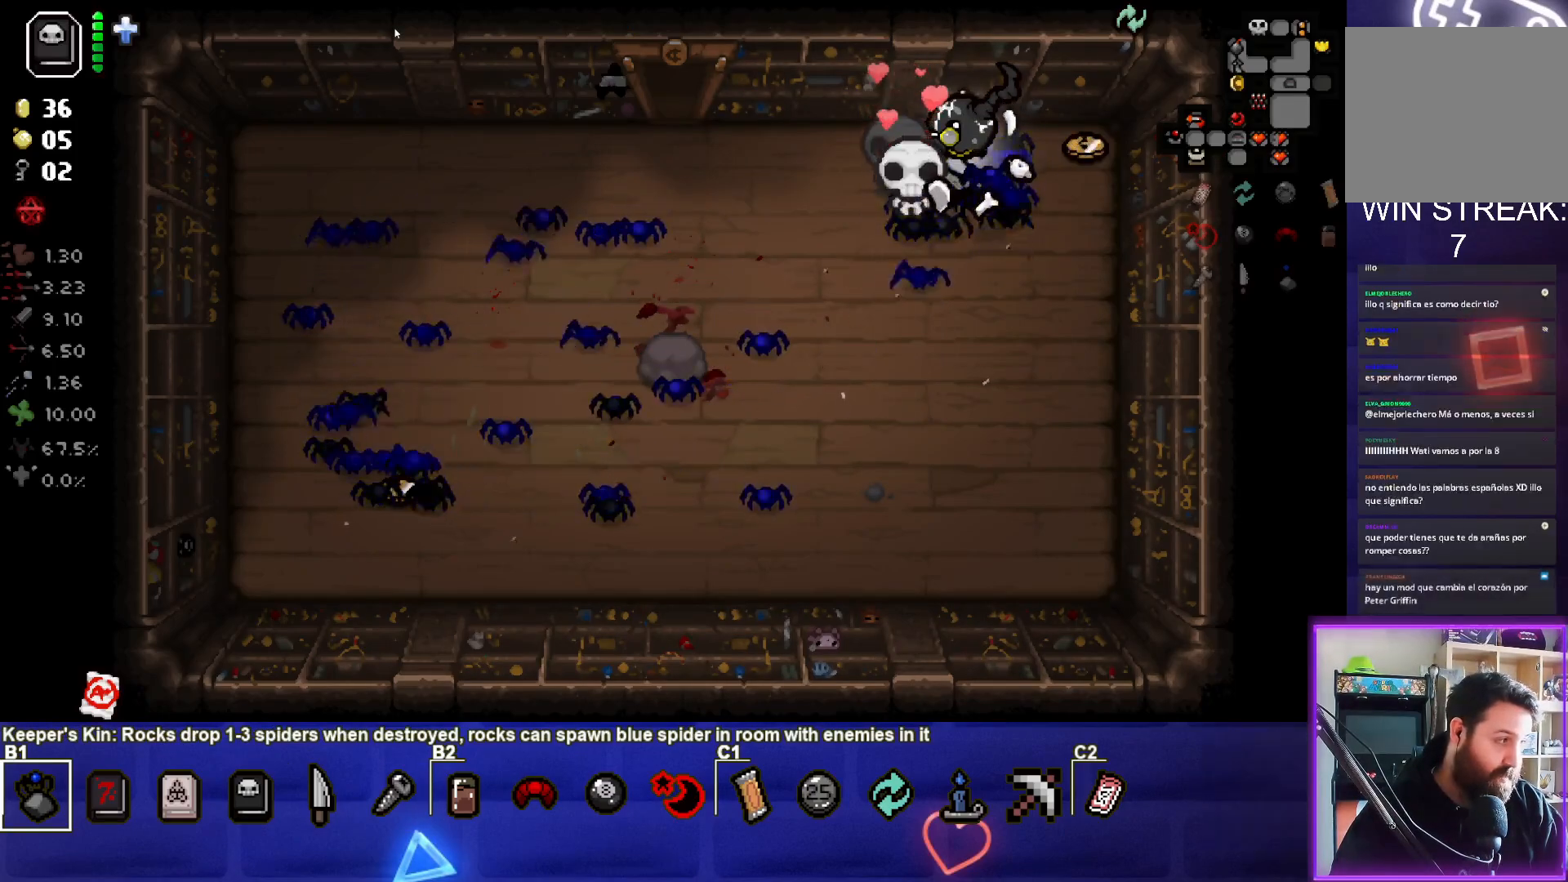
{"buttons": [], "left_stick": "center", "right_stick": "center", "events": []}
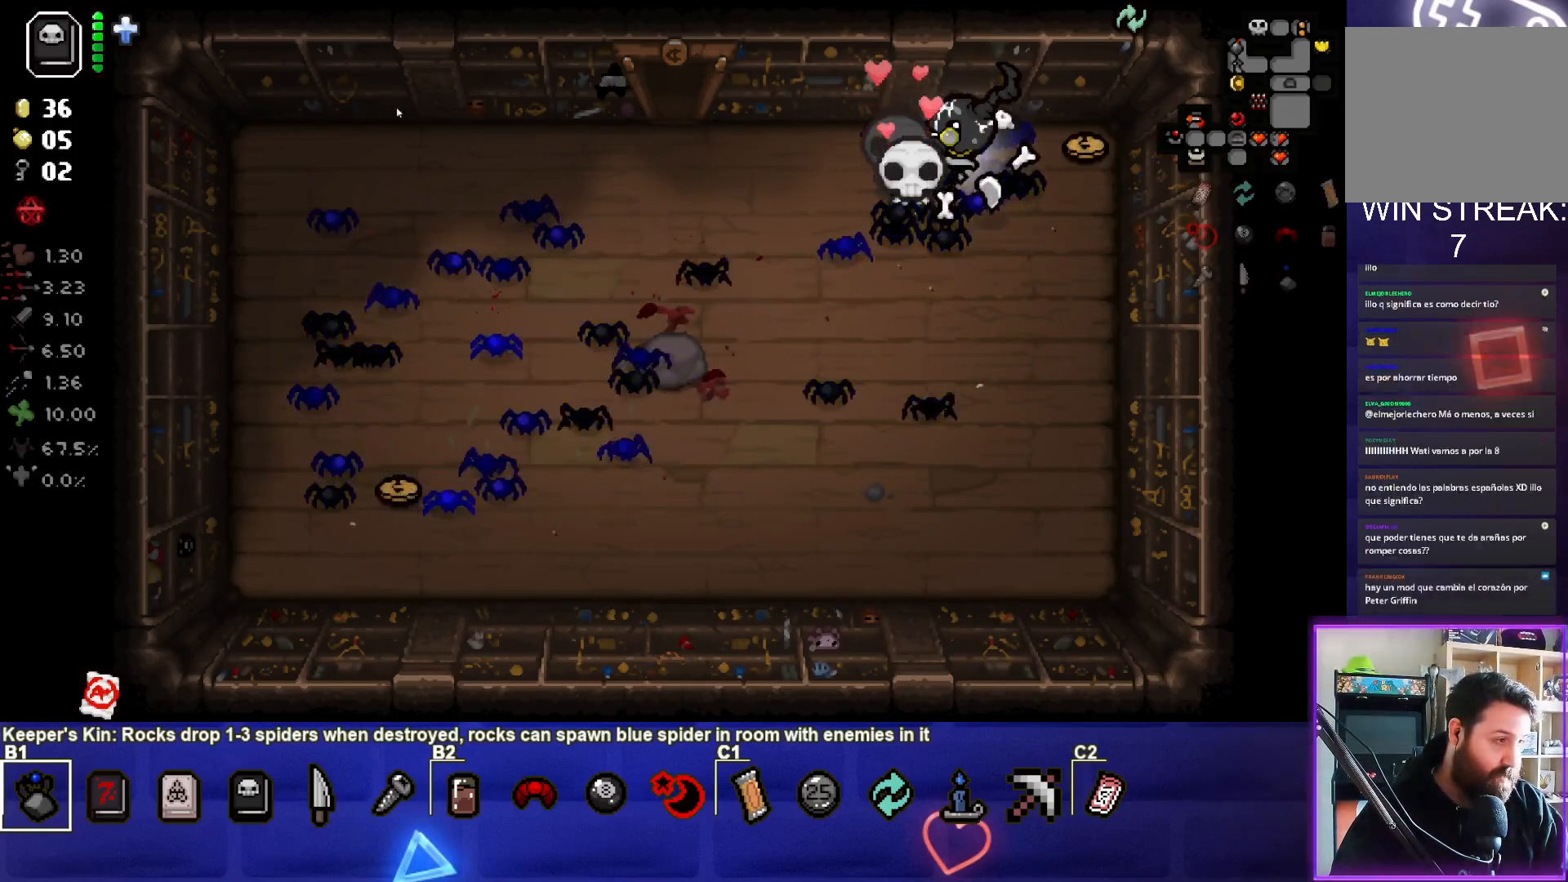
{"buttons": [], "left_stick": "center", "right_stick": "center", "events": []}
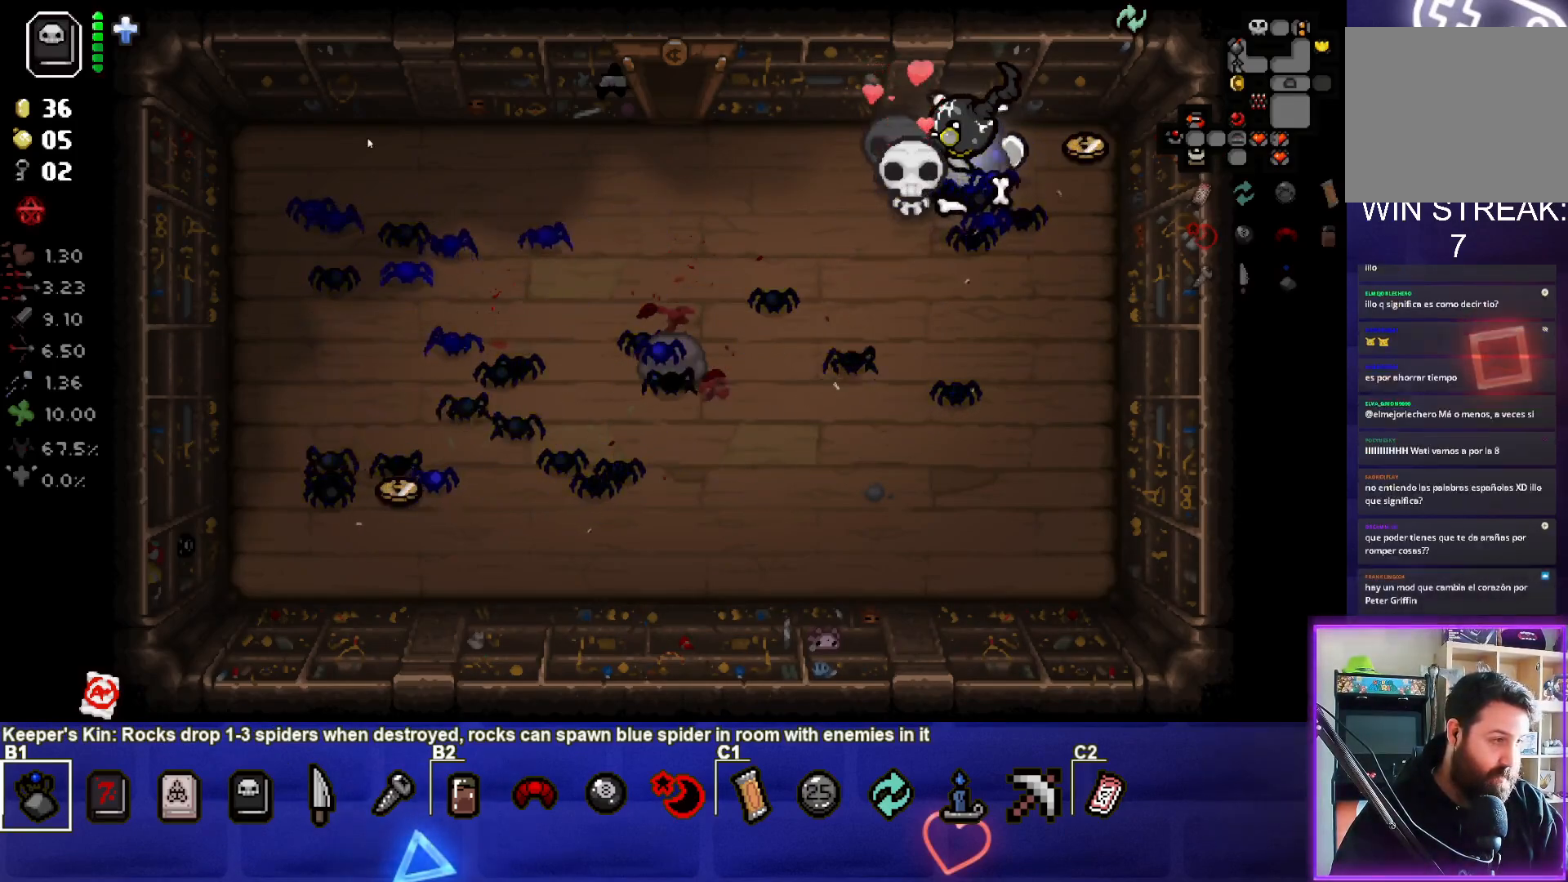
{"buttons": [], "left_stick": "center", "right_stick": "center", "events": []}
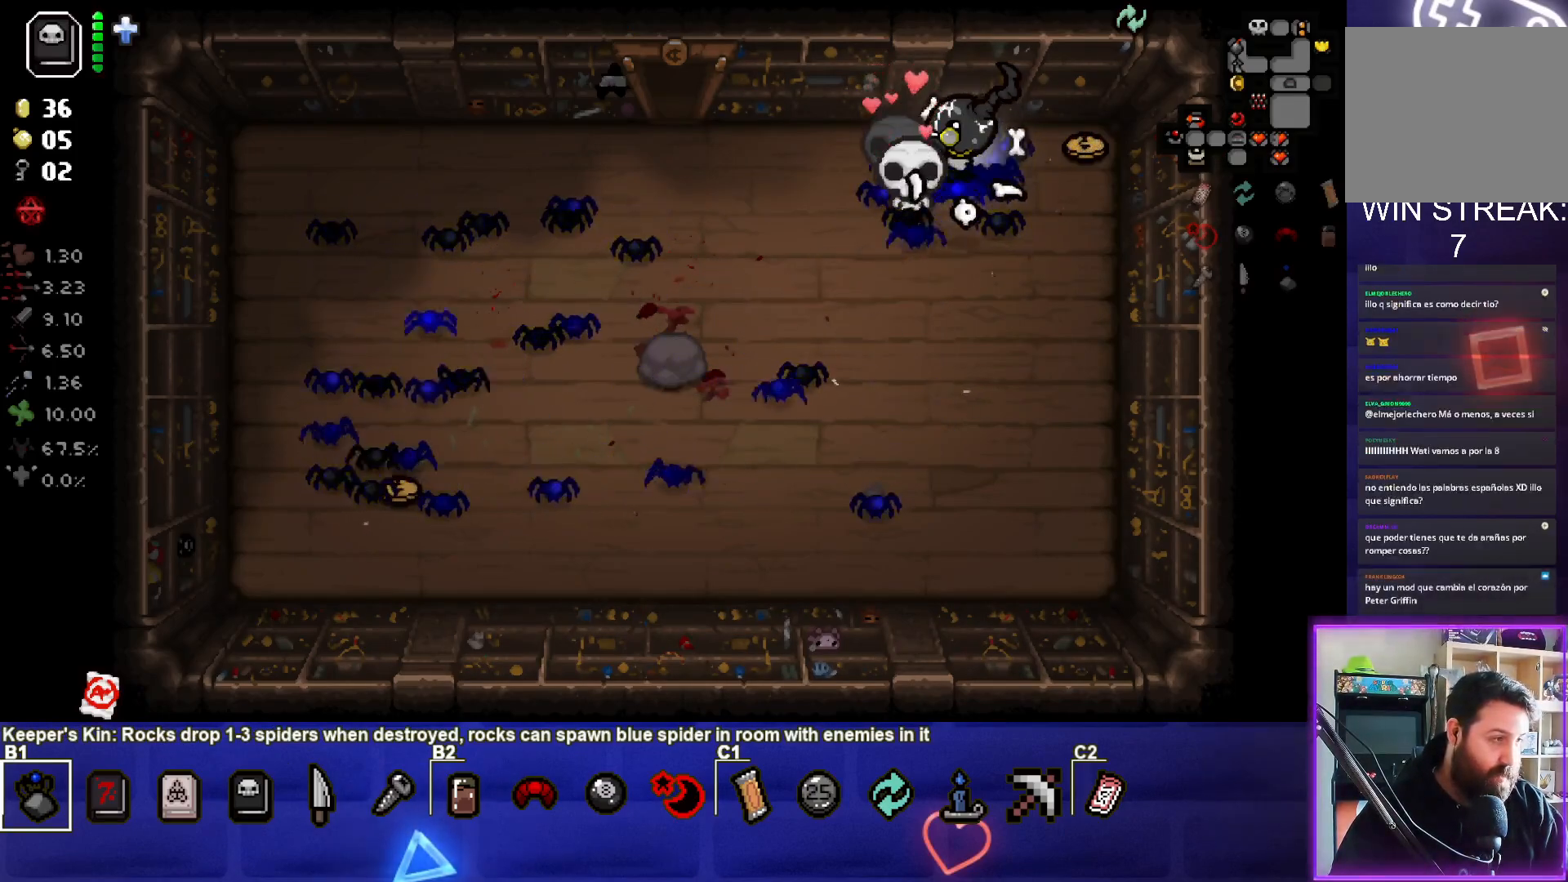
{"buttons": [], "left_stick": "center", "right_stick": "center", "events": []}
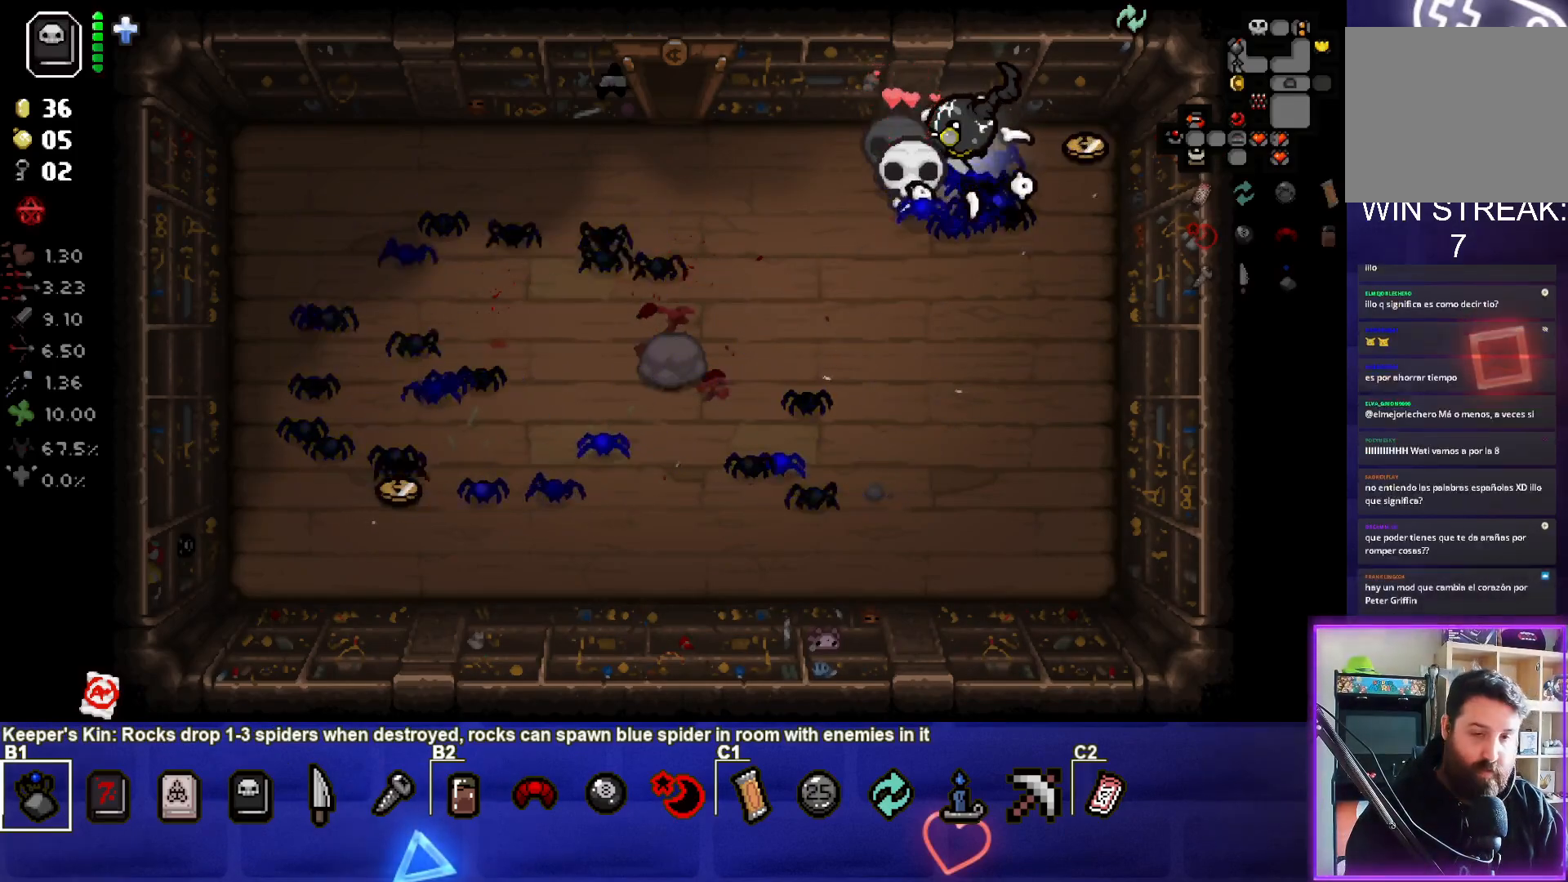
{"buttons": [], "left_stick": "center", "right_stick": "center", "events": [[83, "left_stick", "right"], [483, "left_stick", "center"]]}
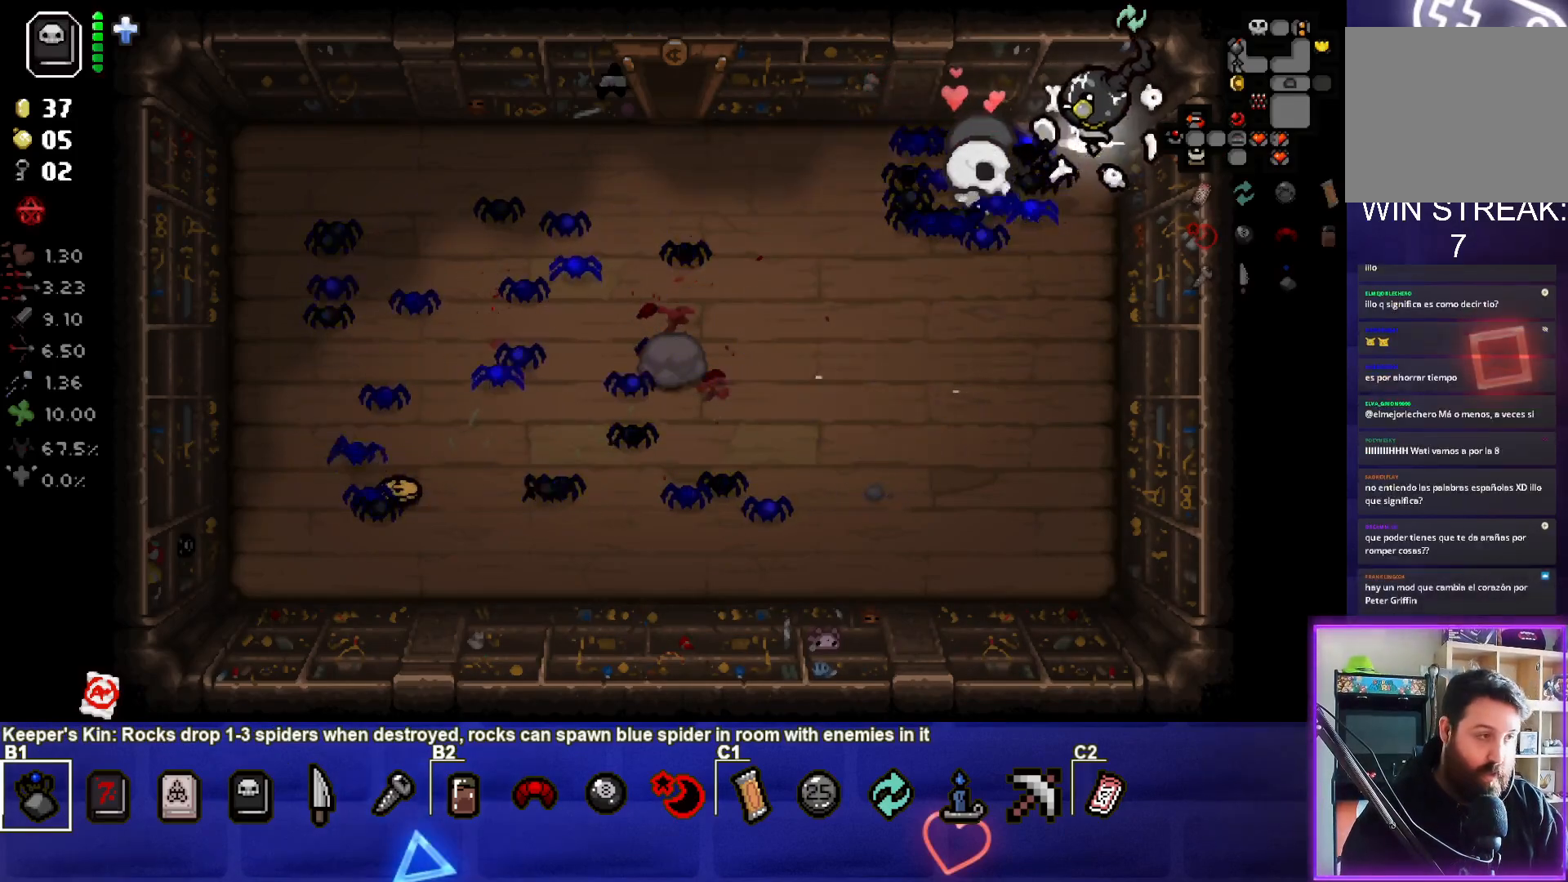
{"buttons": [], "left_stick": "left", "right_stick": "center", "events": [[33, "left_stick", "left"]]}
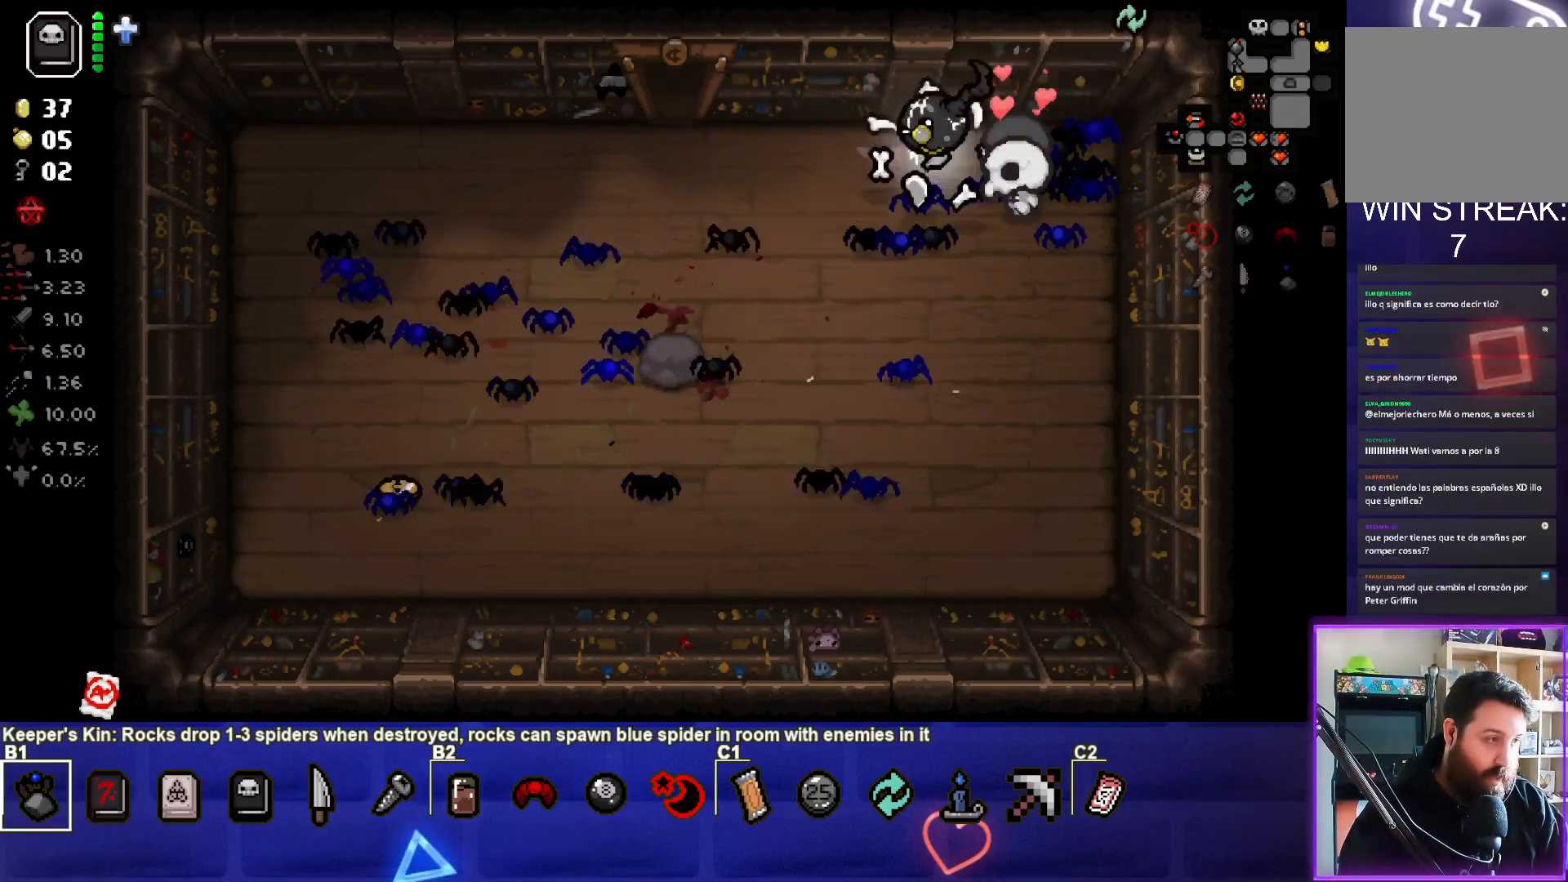
{"buttons": [], "left_stick": "up-left", "right_stick": "center", "events": [[300, "left_stick", "up-left"]]}
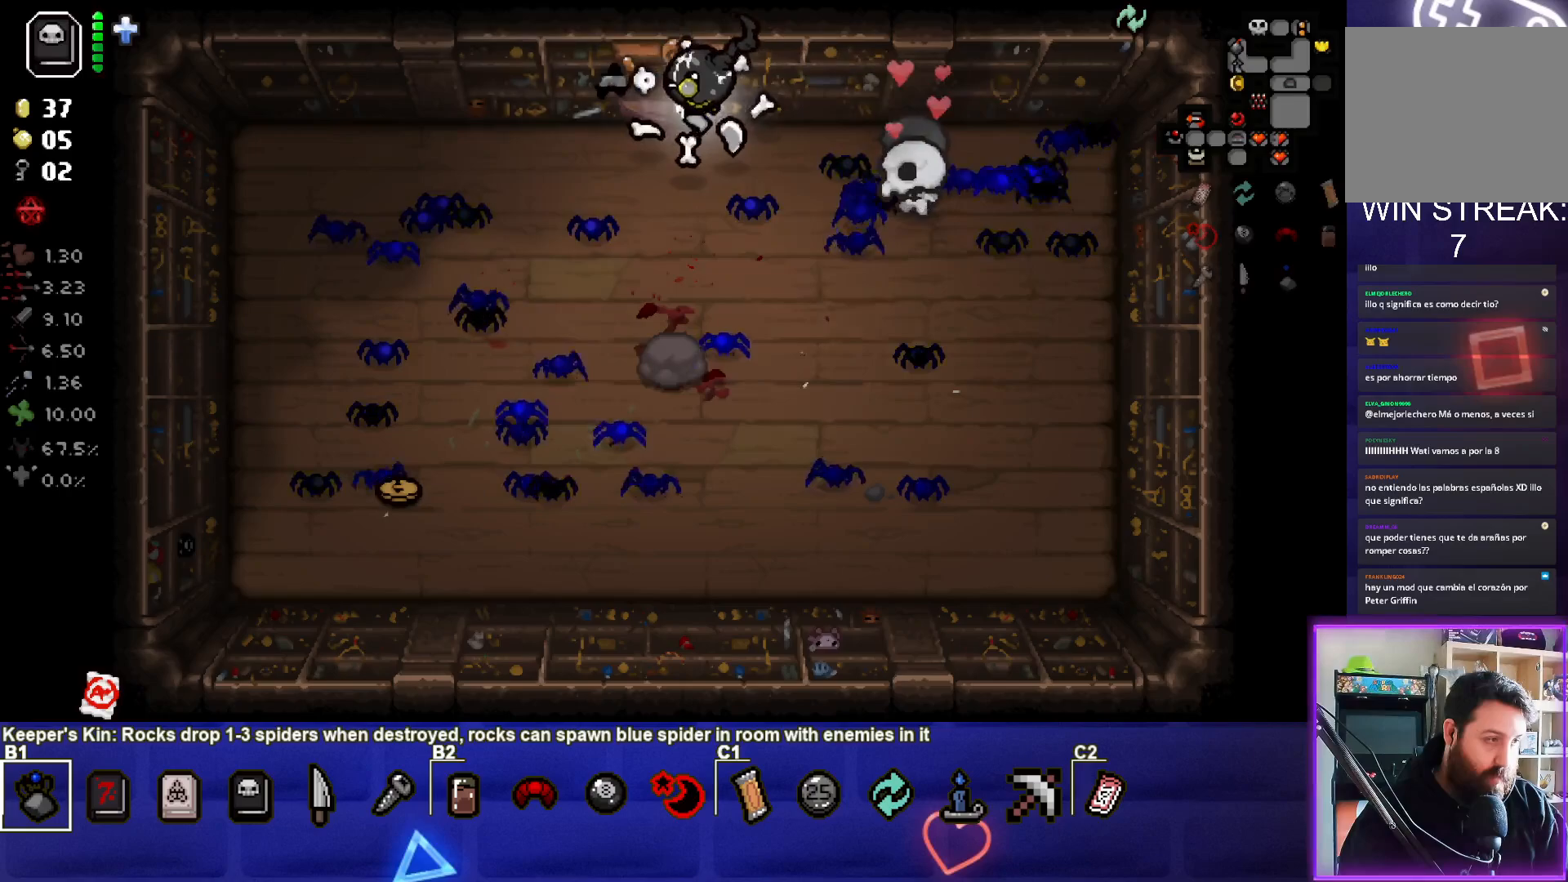
{"buttons": [], "left_stick": "up-left", "right_stick": "center", "events": []}
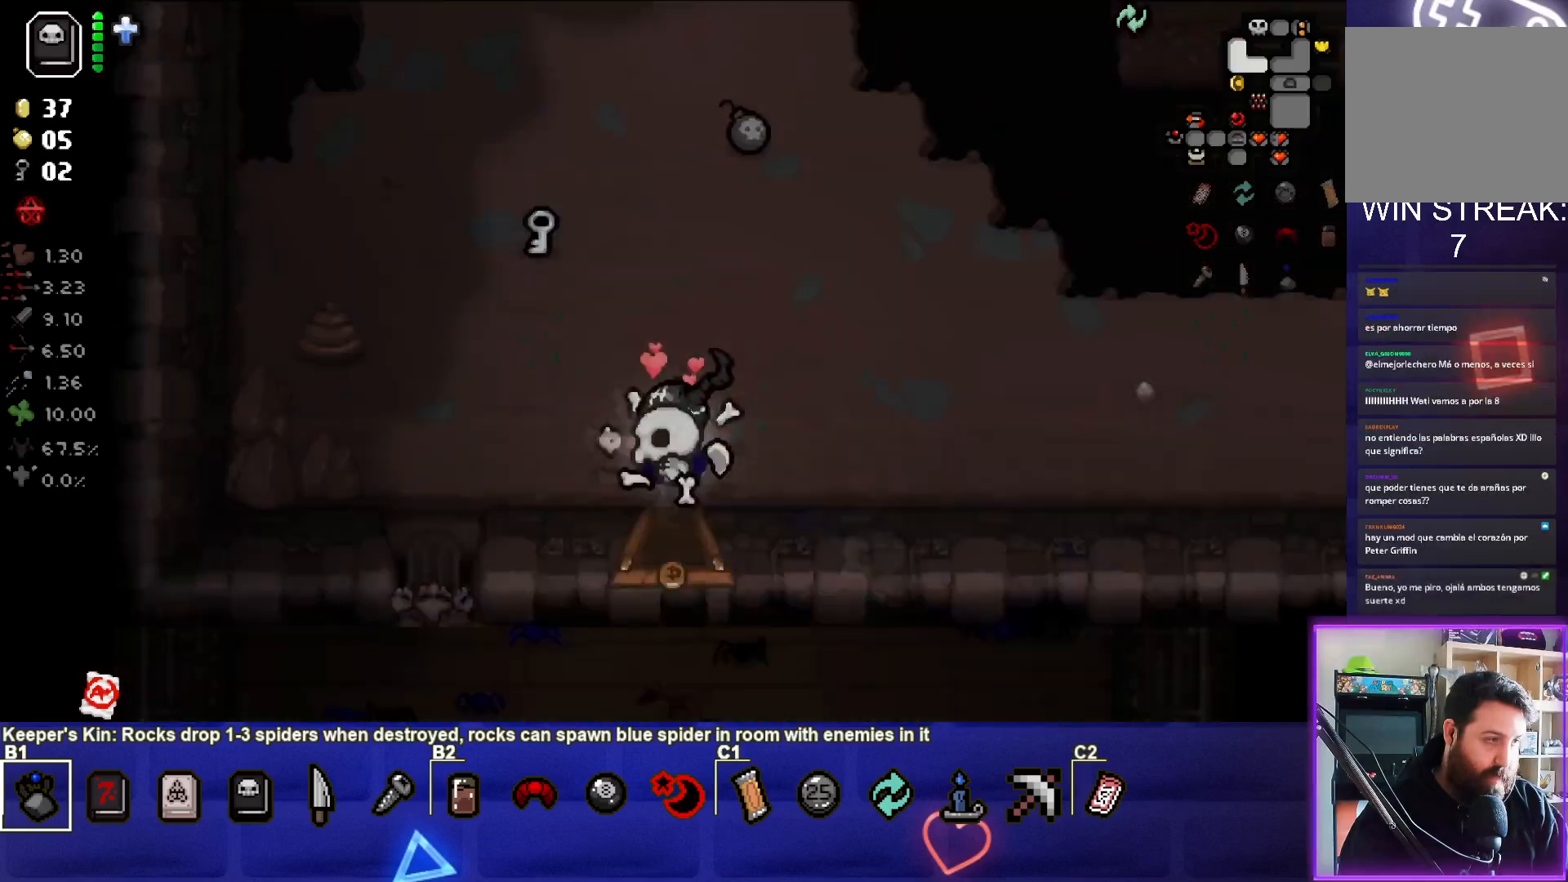
{"buttons": [], "left_stick": "center", "right_stick": "center", "events": [[50, "left_stick", "center"]]}
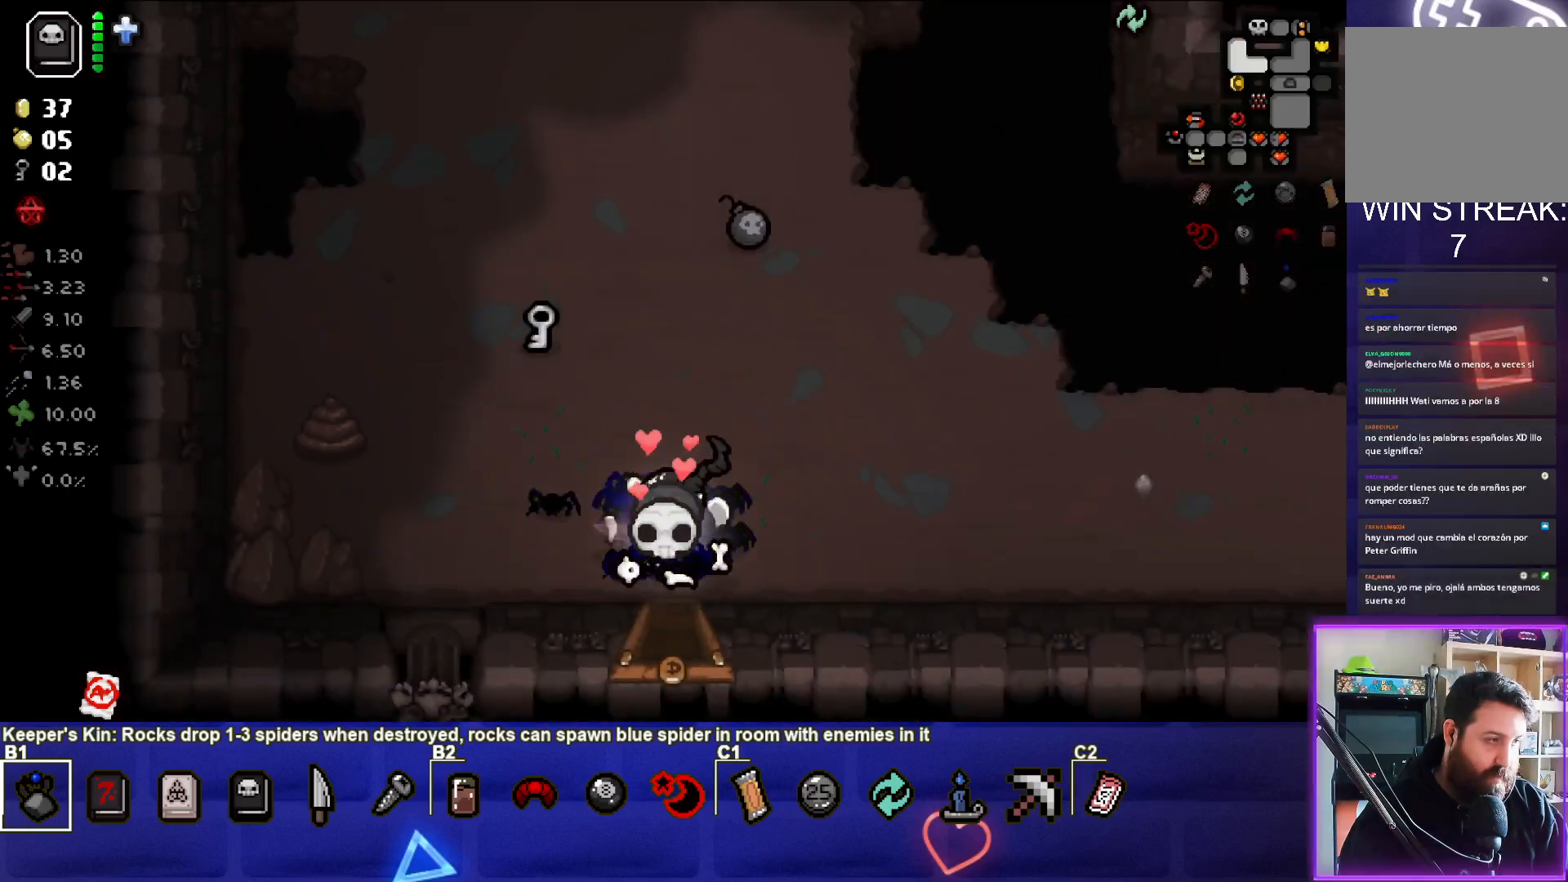
{"buttons": [], "left_stick": "up-right", "right_stick": "center", "events": [[250, "left_stick", "up-right"]]}
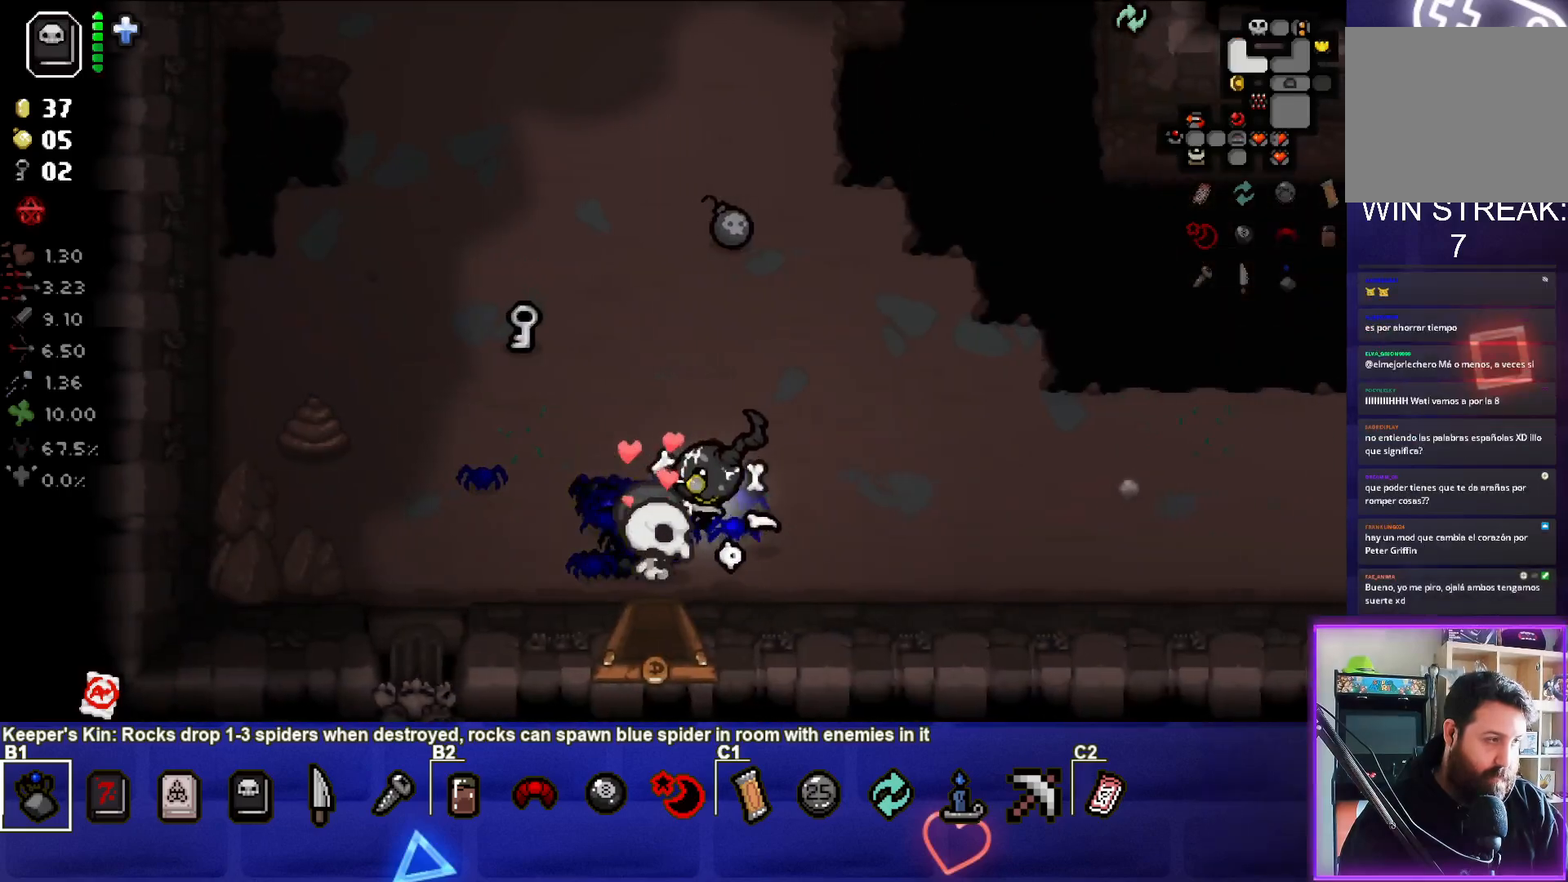
{"buttons": [], "left_stick": "up", "right_stick": "center", "events": [[17, "left_stick", "center"], [300, "left_stick", "up"]]}
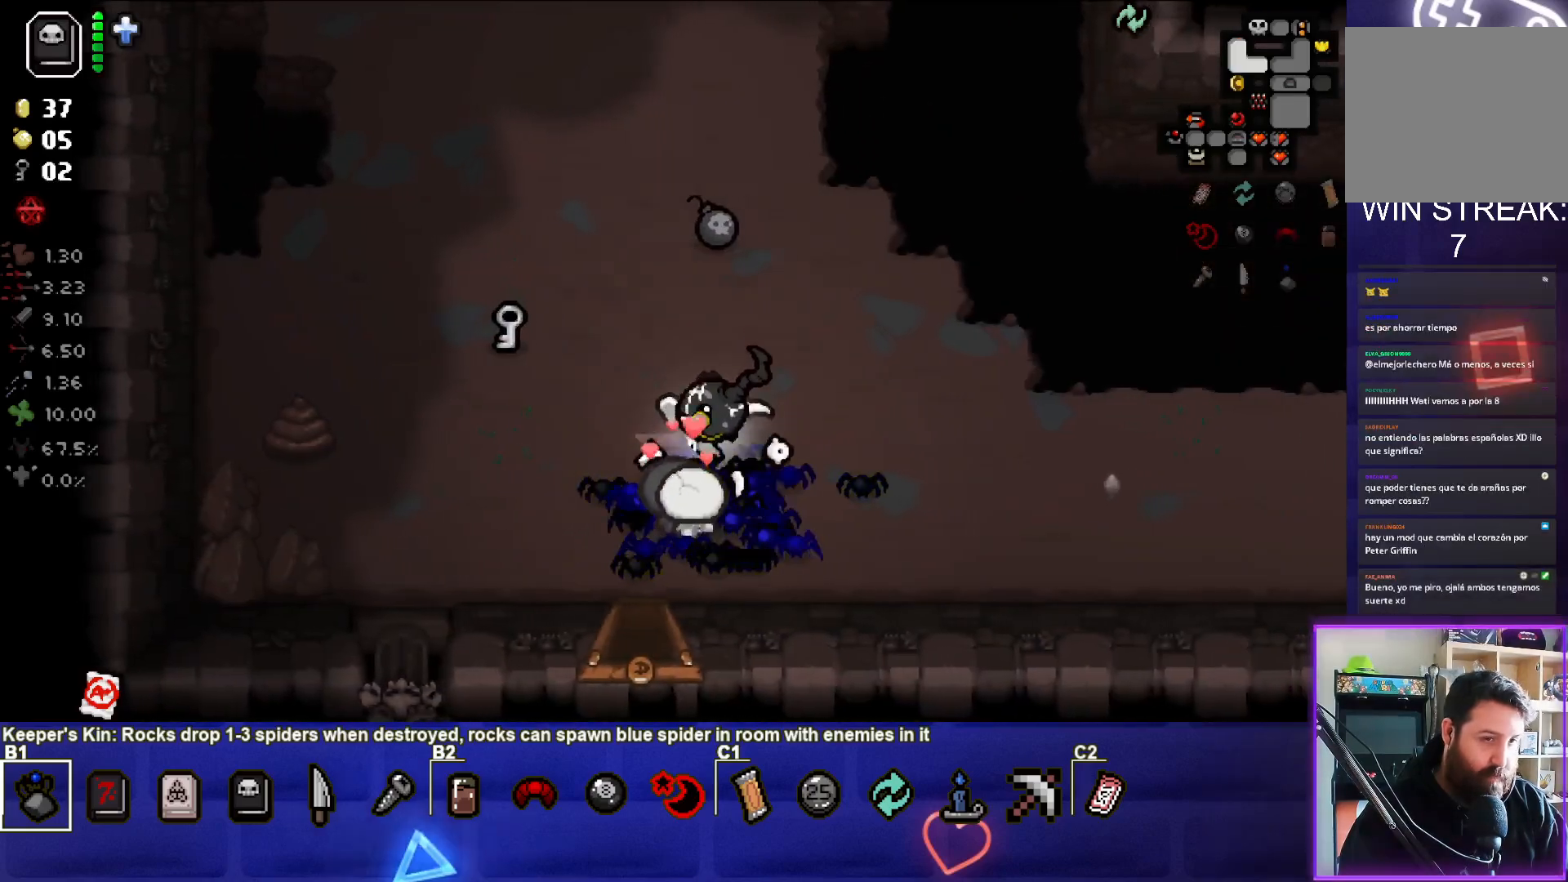
{"buttons": [], "left_stick": "left", "right_stick": "center", "events": [[467, "left_stick", "left"]]}
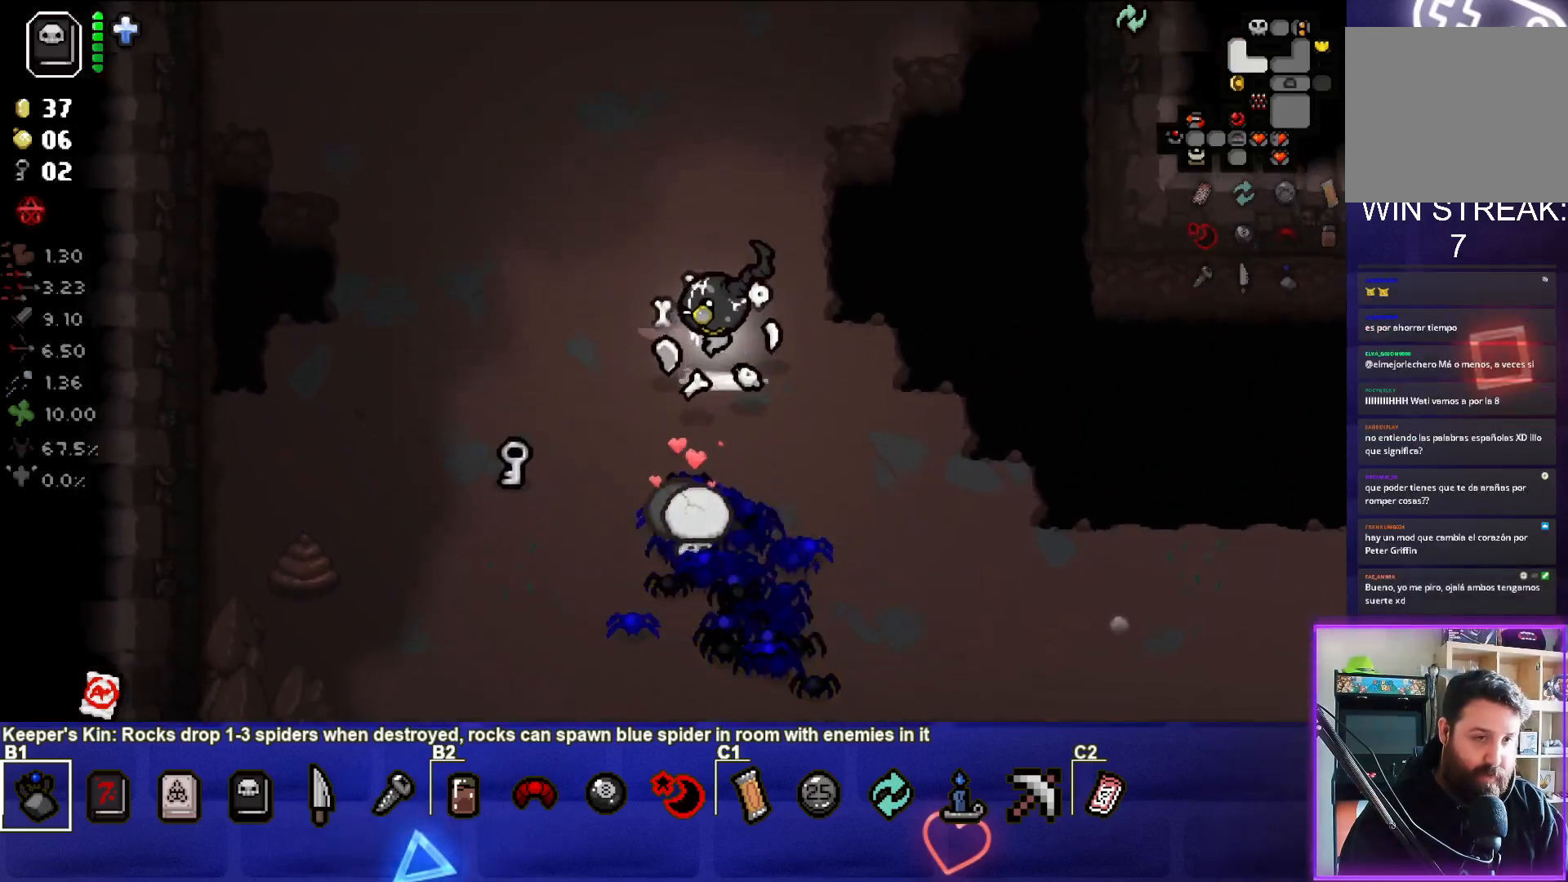
{"buttons": [], "left_stick": "down-left", "right_stick": "center", "events": [[17, "left_stick", "down-left"]]}
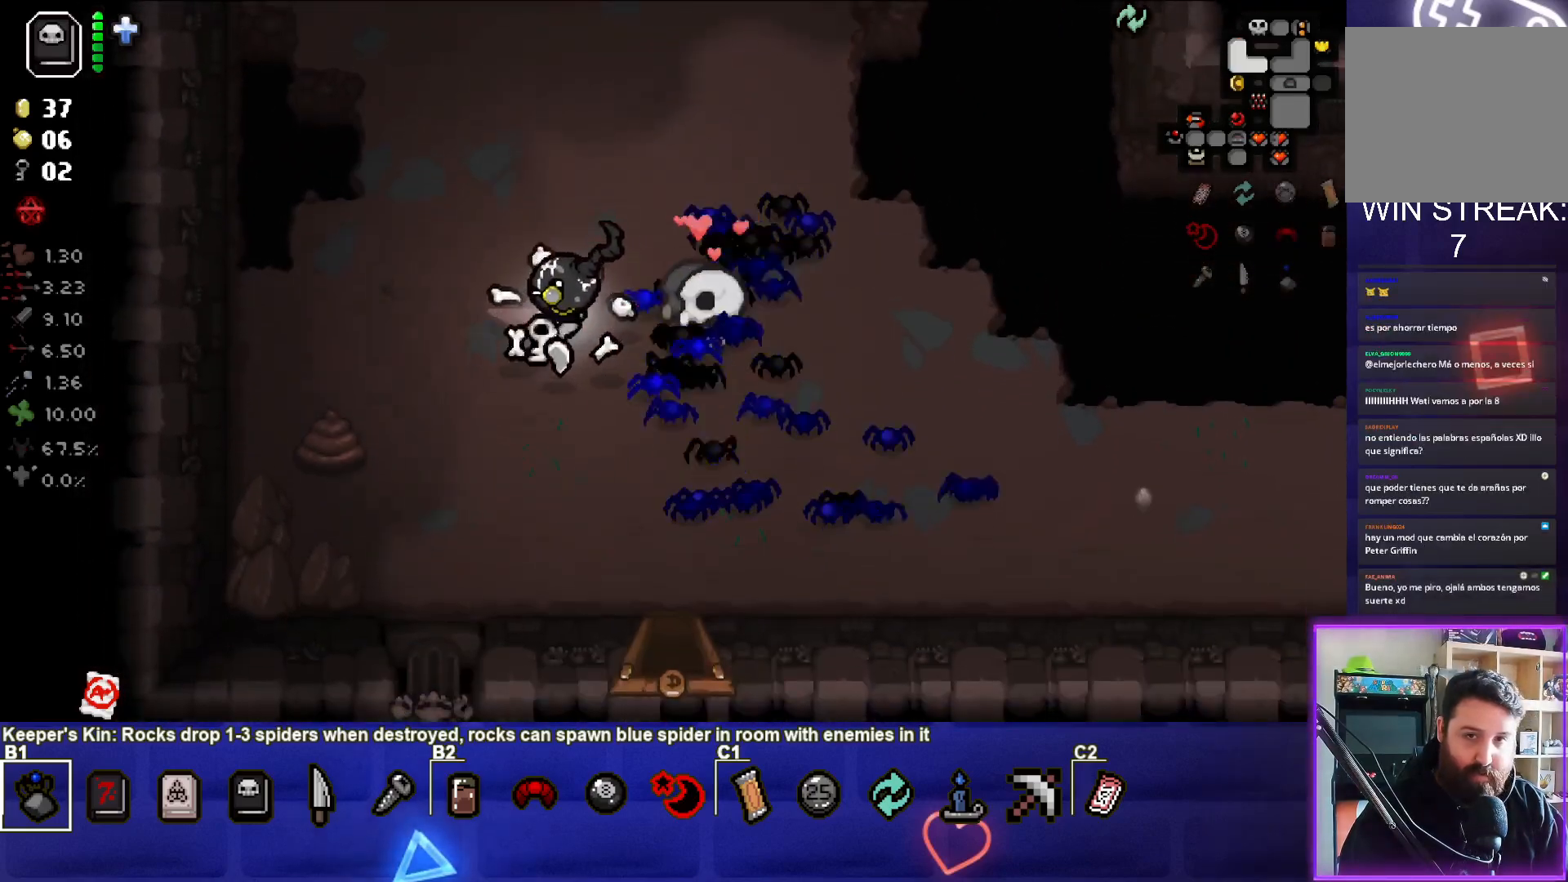
{"buttons": [], "left_stick": "right", "right_stick": "center", "events": [[117, "left_stick", "down-right"], [367, "left_stick", "right"]]}
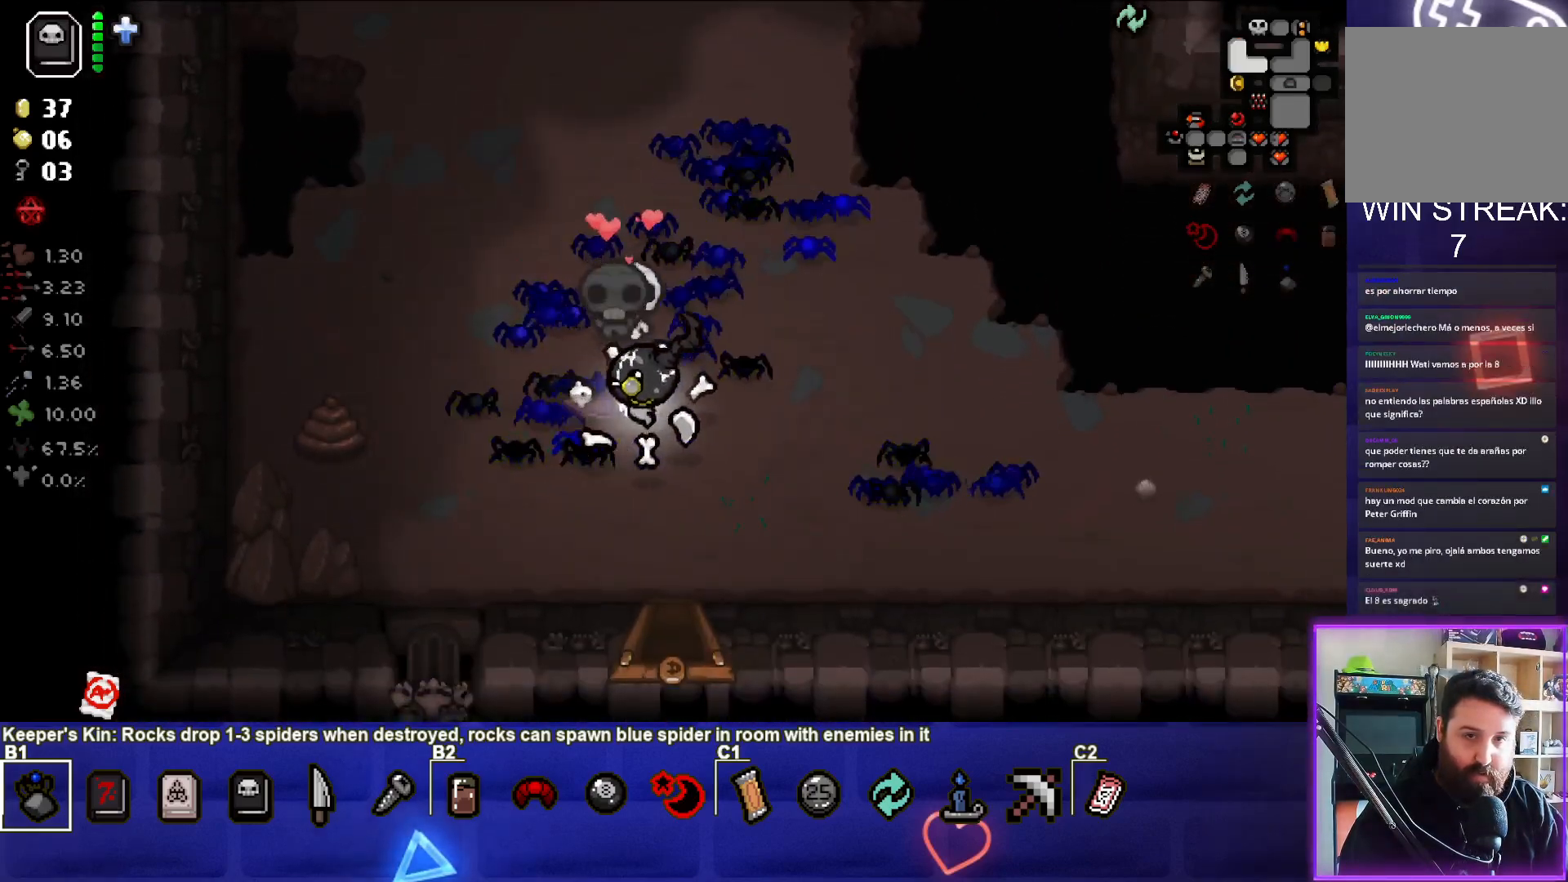
{"buttons": [], "left_stick": "right", "right_stick": "center", "events": [[33, "right_stick", "right"], [183, "right_stick", "center"]]}
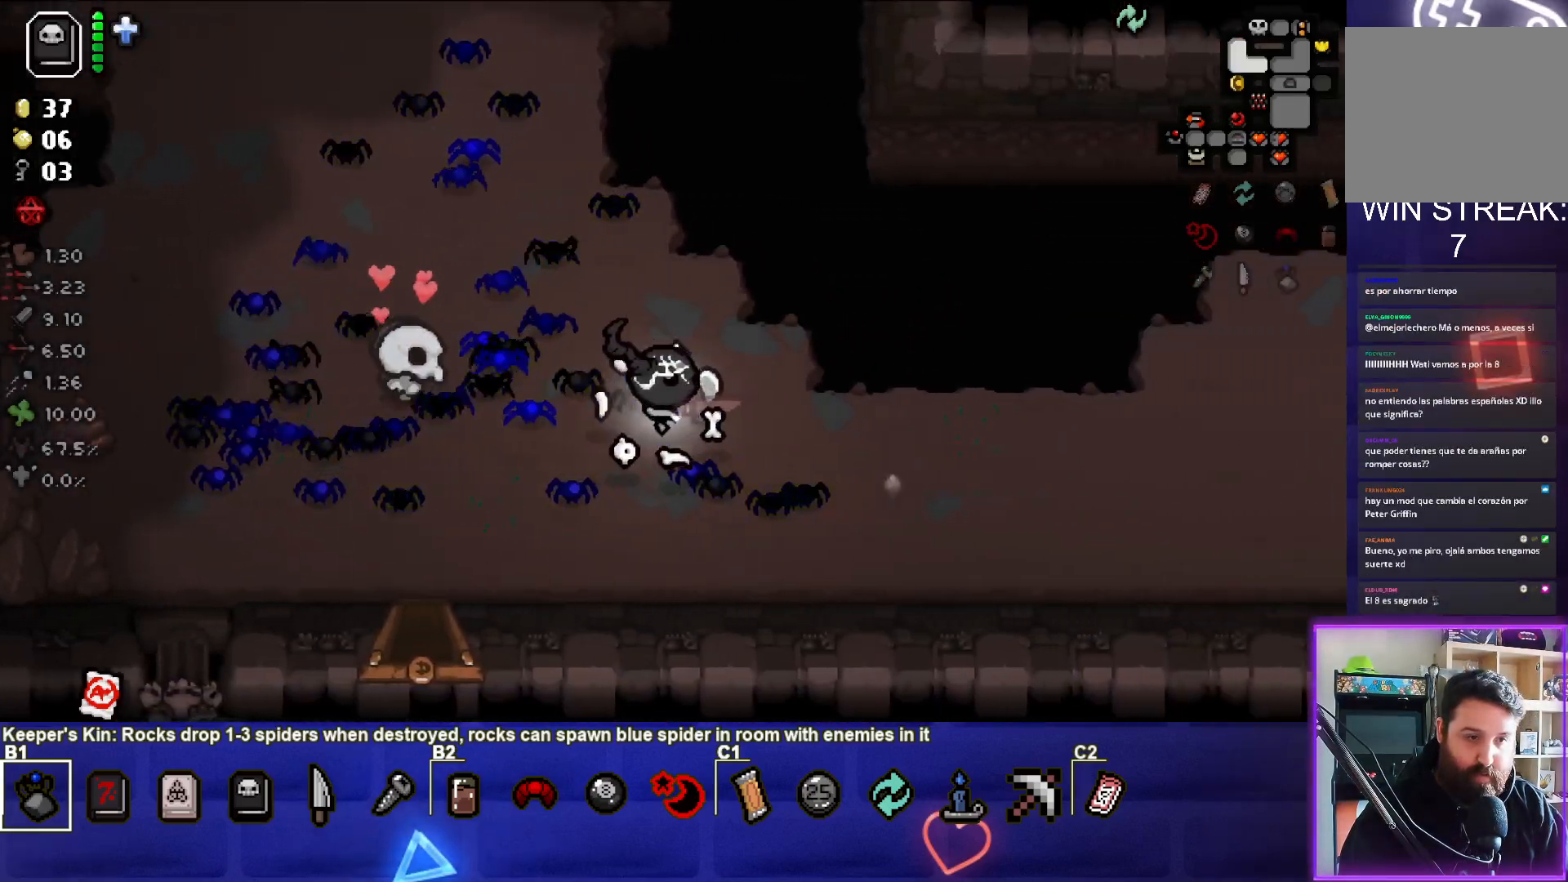
{"buttons": [], "left_stick": "right", "right_stick": "center", "events": [[250, "CIRCLE", "down"], [383, "CIRCLE", "up"]]}
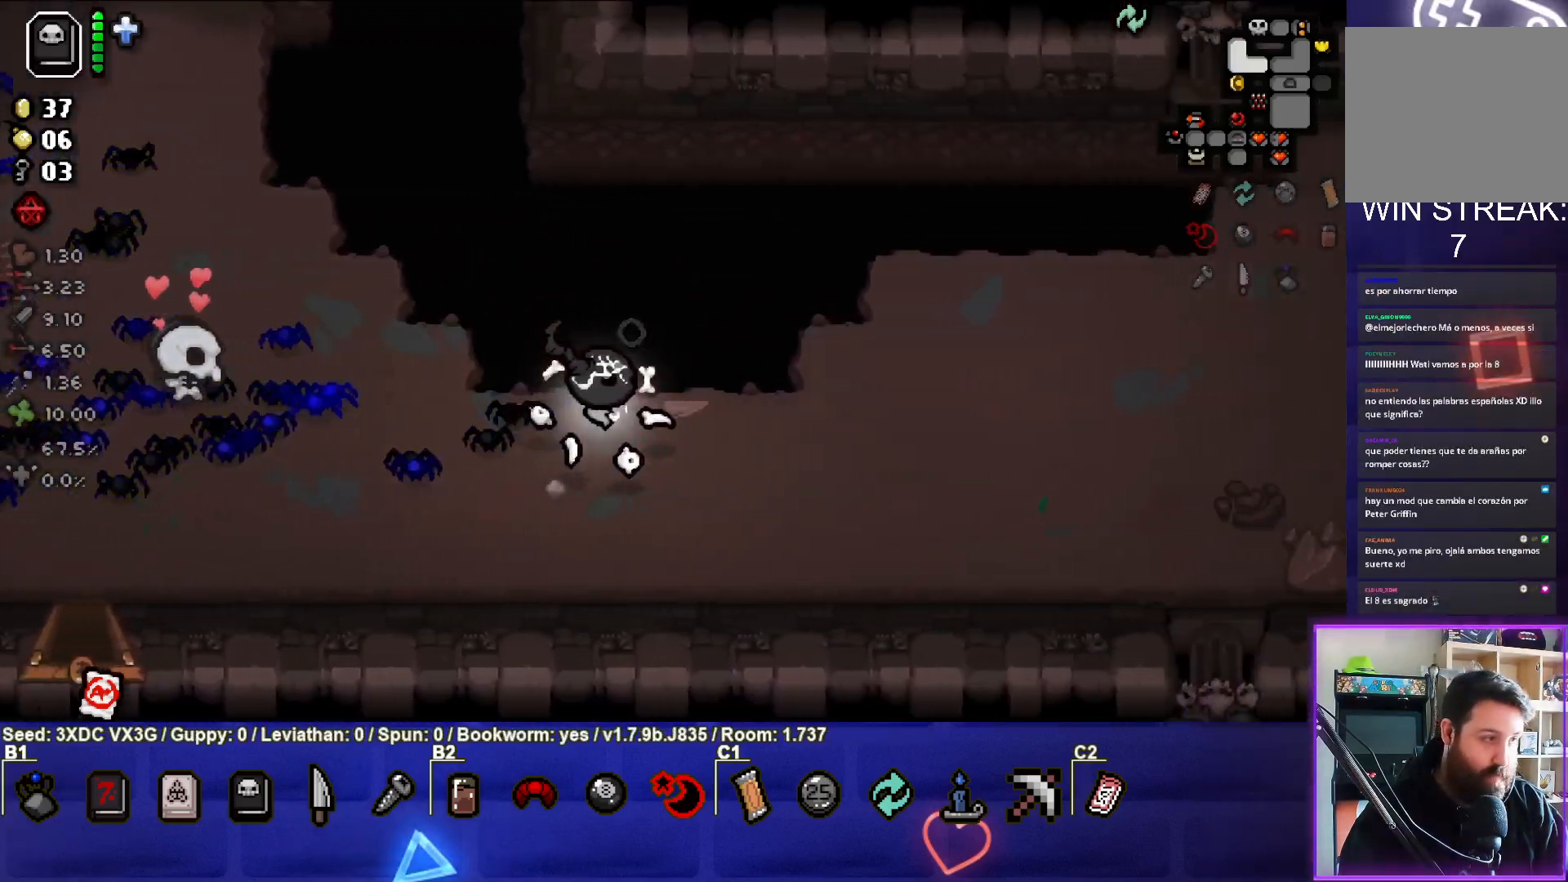
{"buttons": ["CIRCLE"], "left_stick": "right", "right_stick": "center", "events": [[17, "CIRCLE", "down"], [133, "CIRCLE", "up"], [250, "CIRCLE", "down"], [350, "CIRCLE", "up"], [467, "CIRCLE", "down"]]}
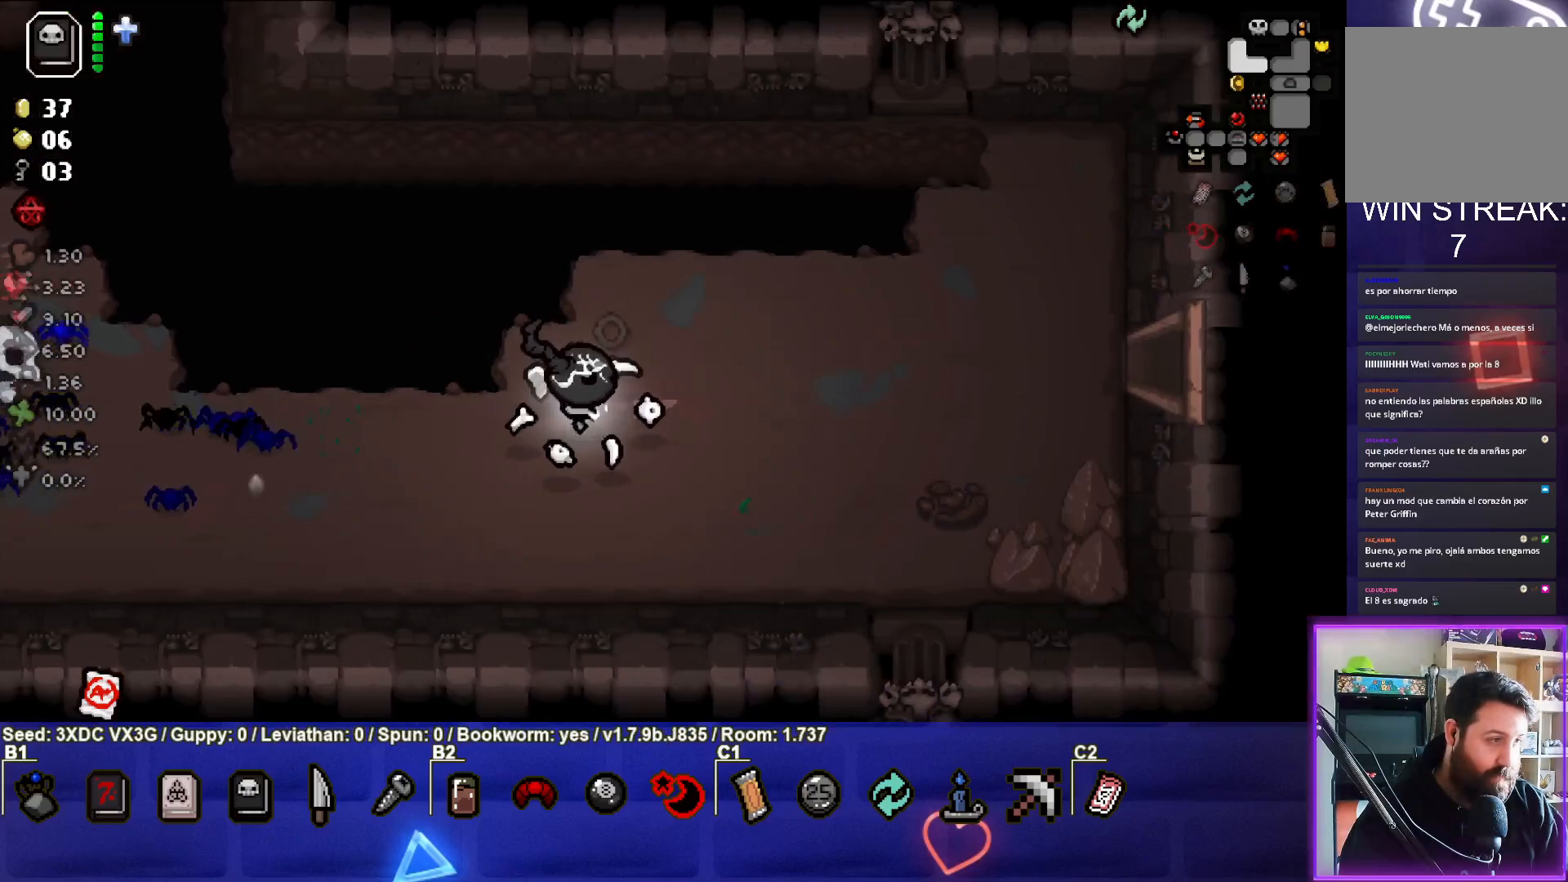
{"buttons": [], "left_stick": "right", "right_stick": "center", "events": [[83, "CIRCLE", "up"], [183, "CIRCLE", "down"], [283, "CIRCLE", "up"], [383, "CIRCLE", "down"], [483, "CIRCLE", "up"]]}
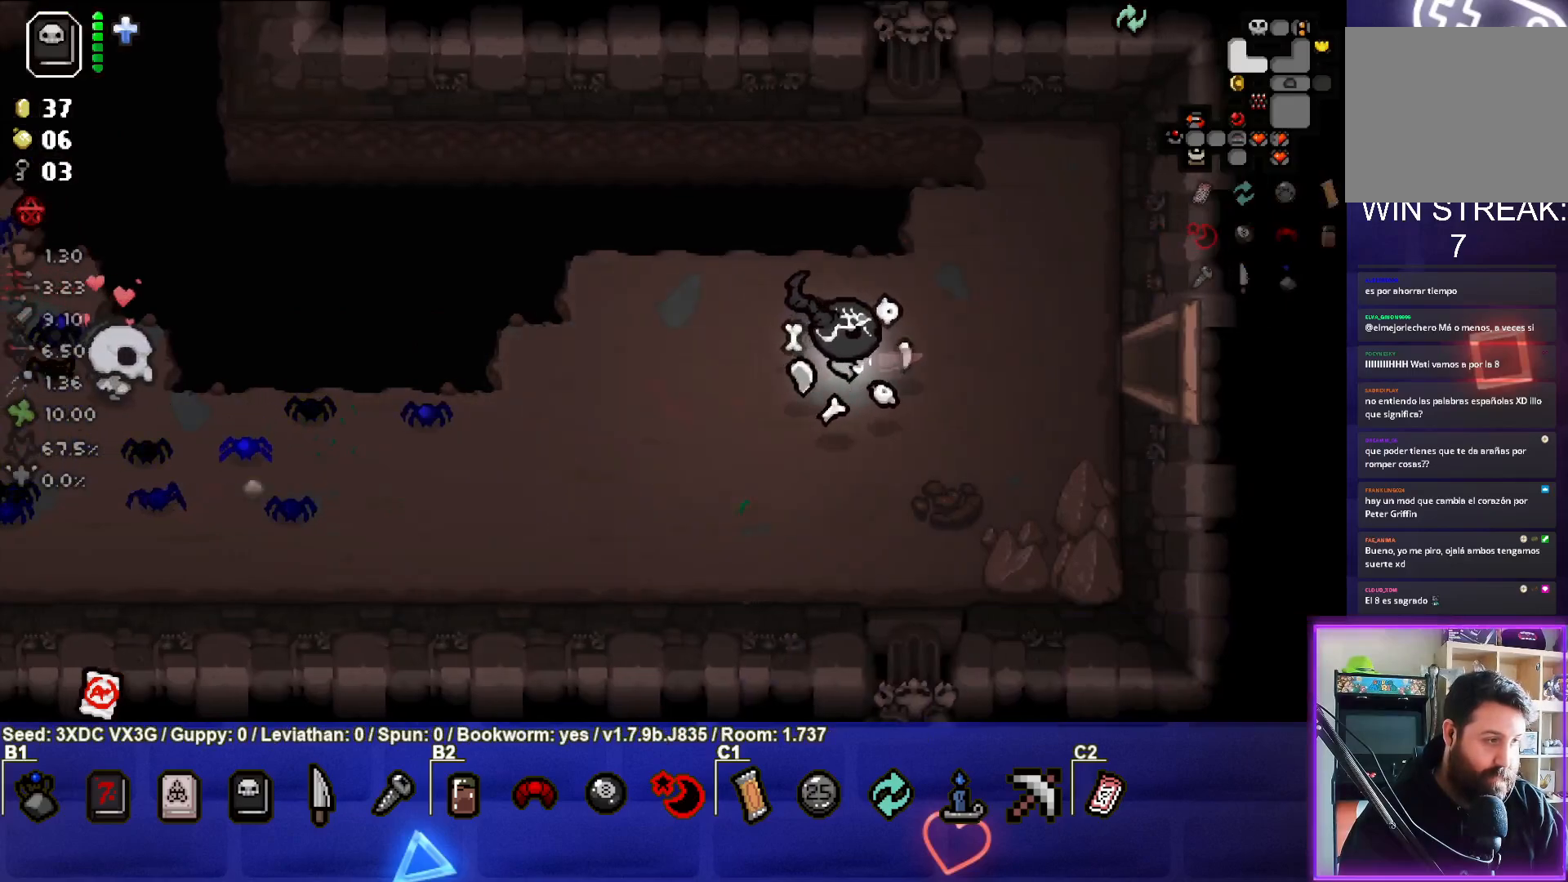
{"buttons": [], "left_stick": "right", "right_stick": "center", "events": []}
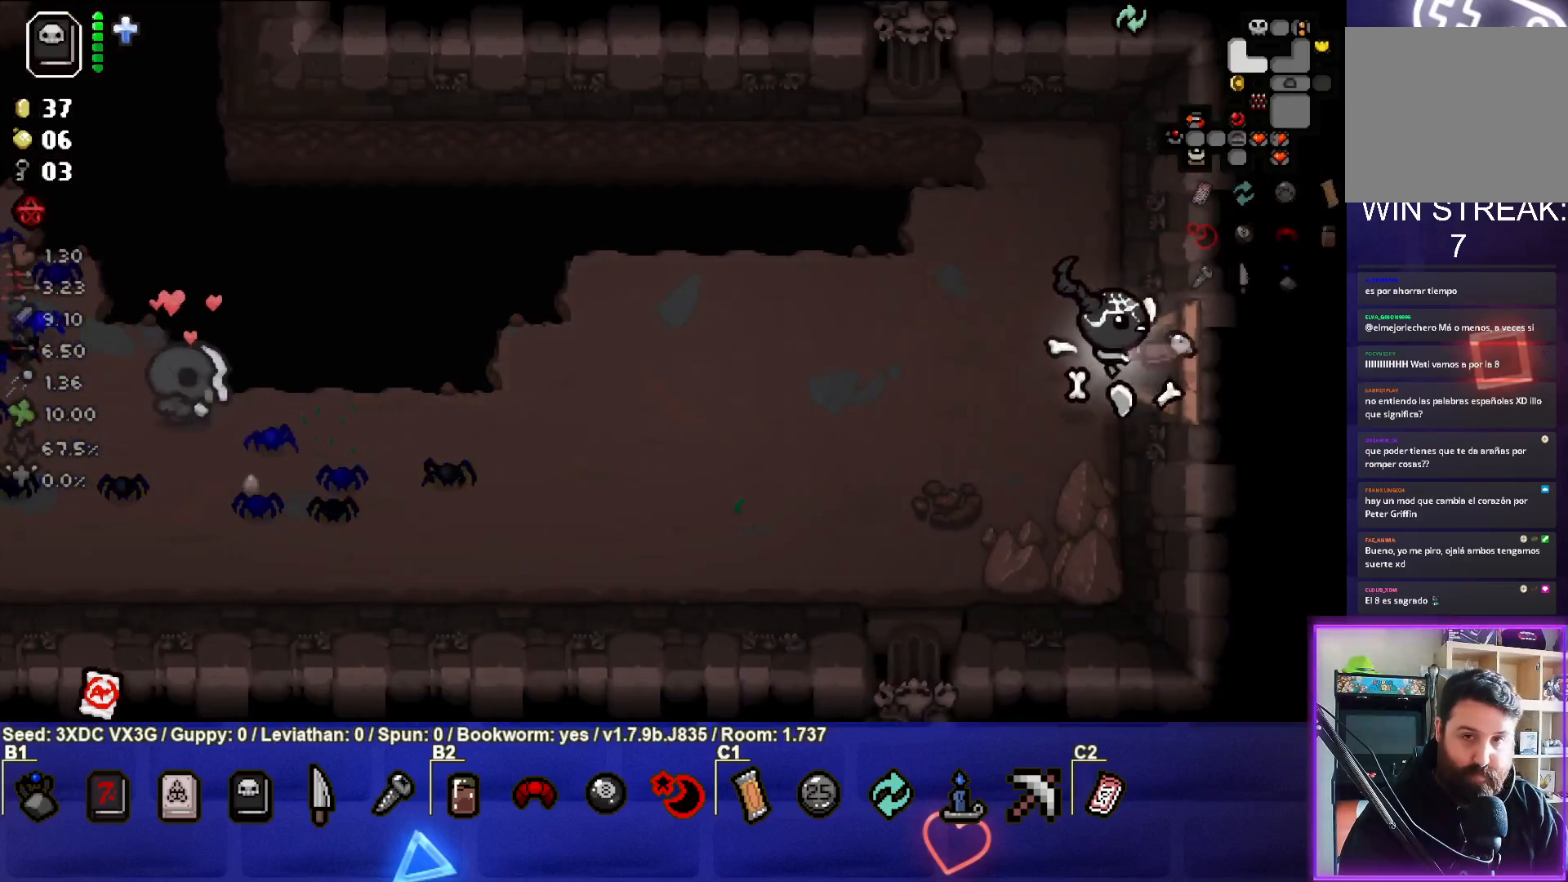
{"buttons": [], "left_stick": "right", "right_stick": "center", "events": []}
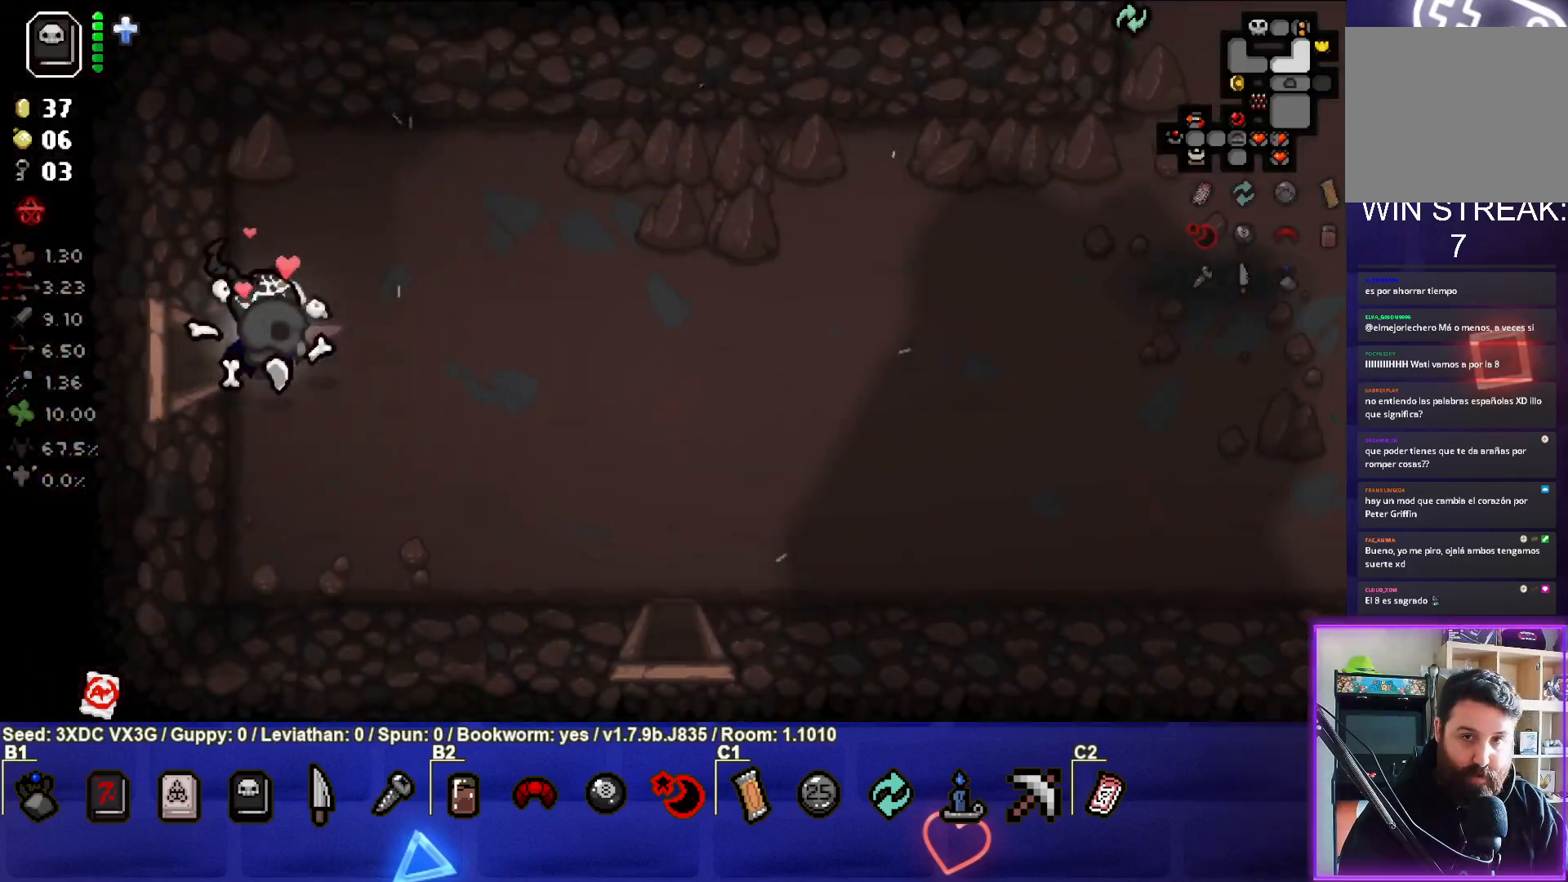
{"buttons": [], "left_stick": "right", "right_stick": "center", "events": []}
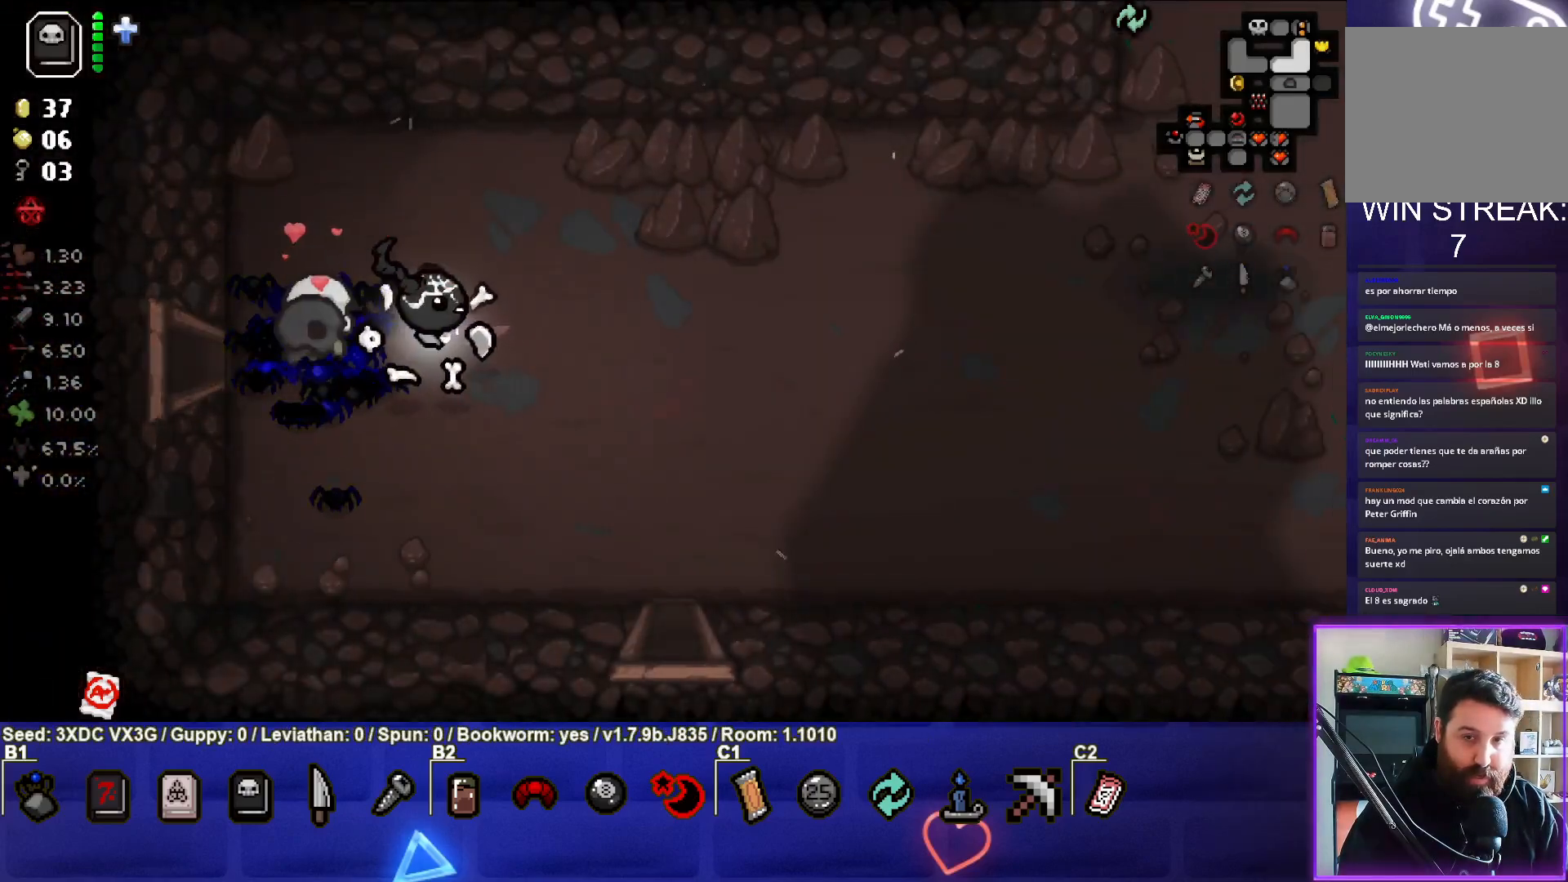
{"buttons": [], "left_stick": "right", "right_stick": "center", "events": []}
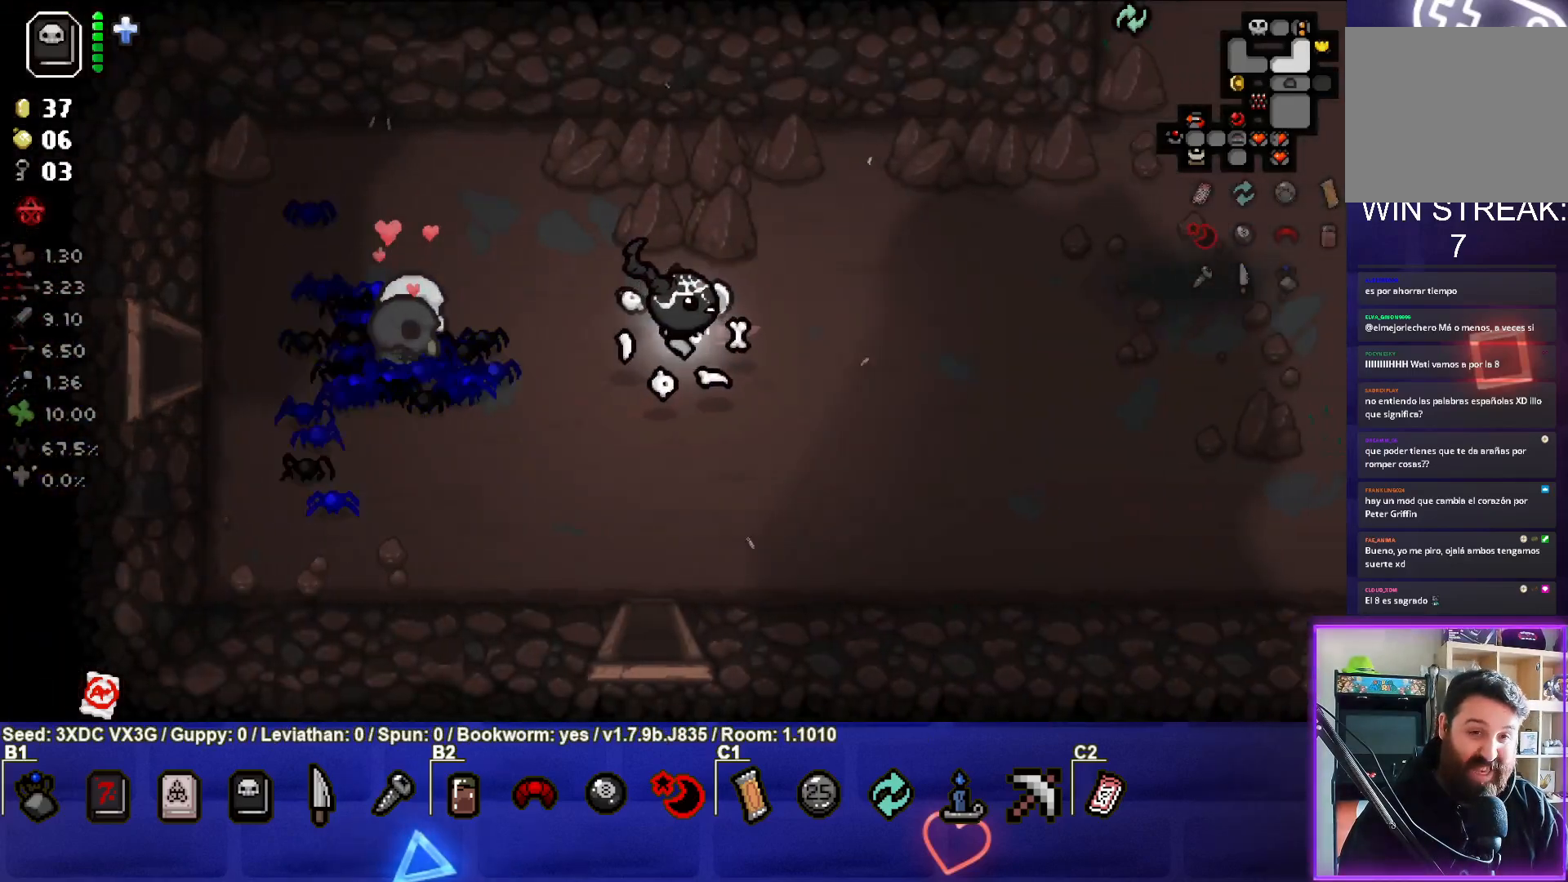
{"buttons": [], "left_stick": "right", "right_stick": "center", "events": []}
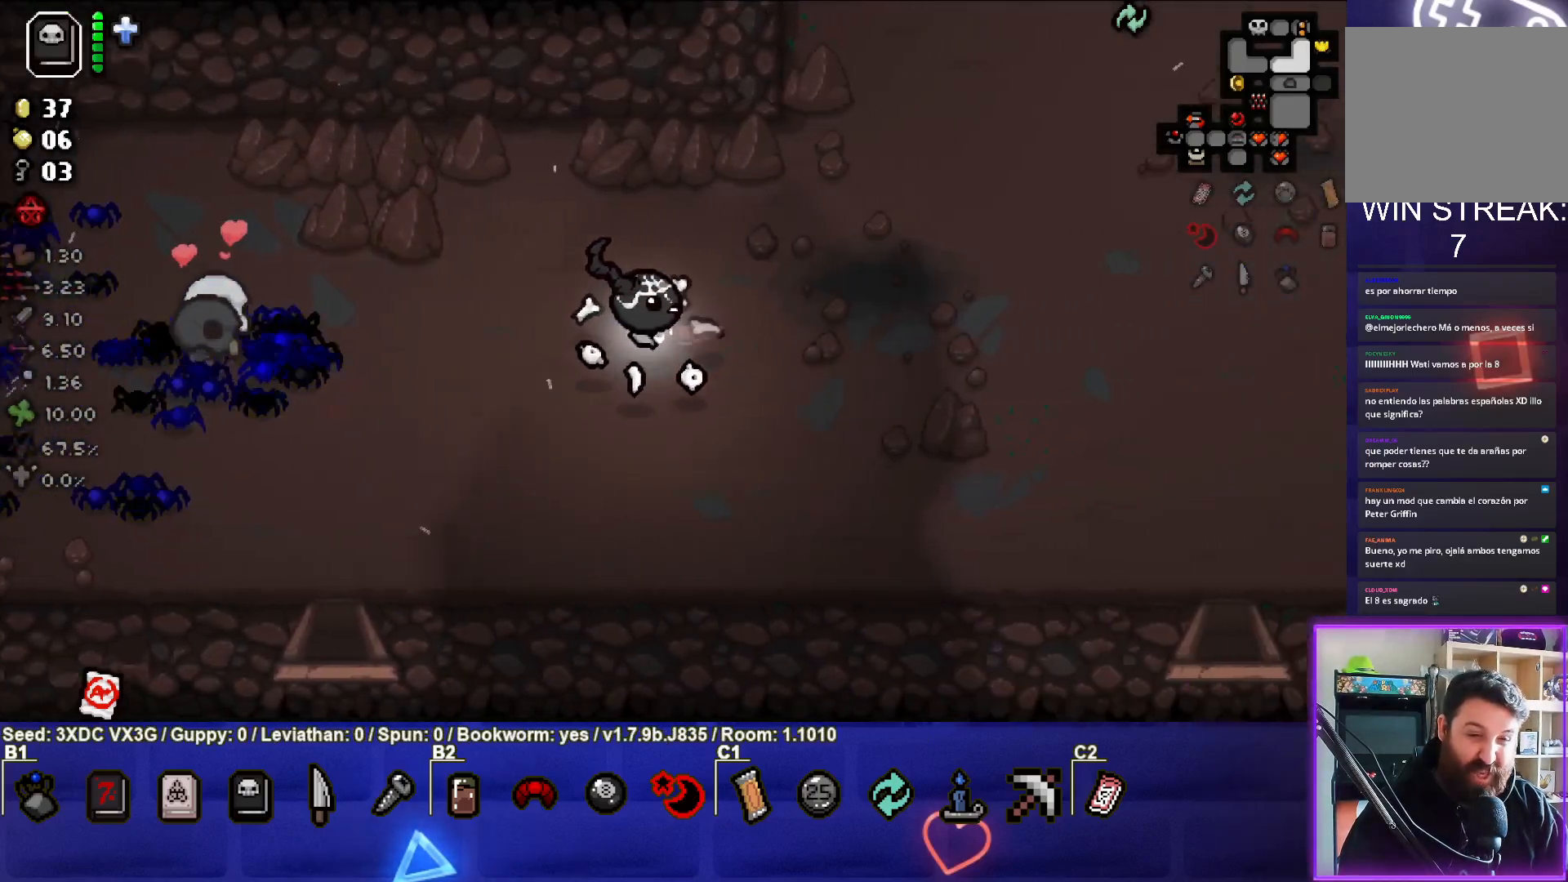
{"buttons": [], "left_stick": "right", "right_stick": "center", "events": []}
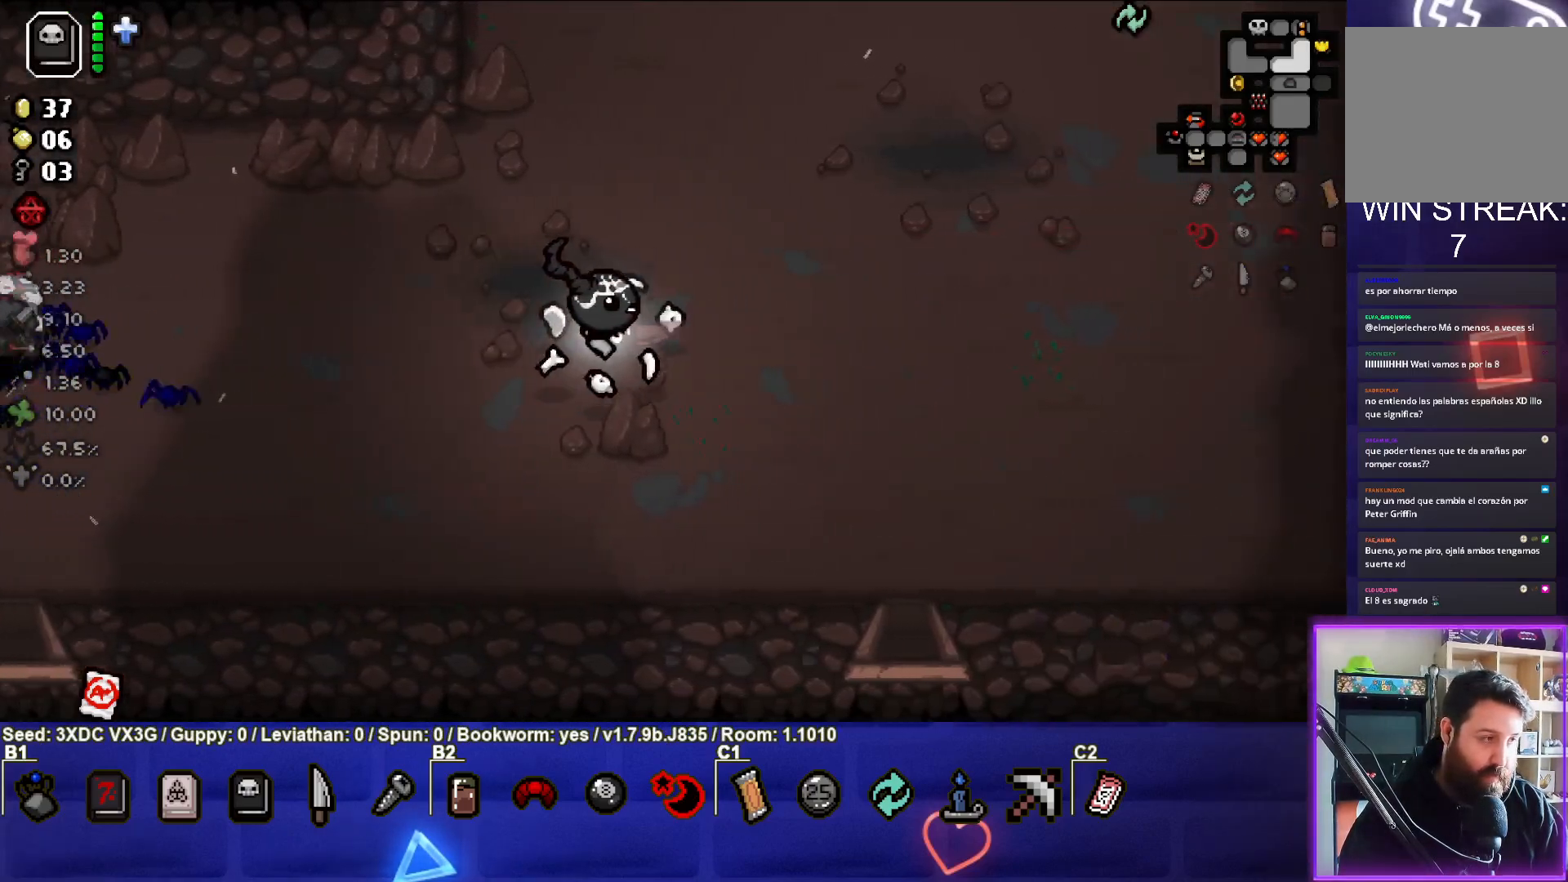
{"buttons": [], "left_stick": "right", "right_stick": "center", "events": []}
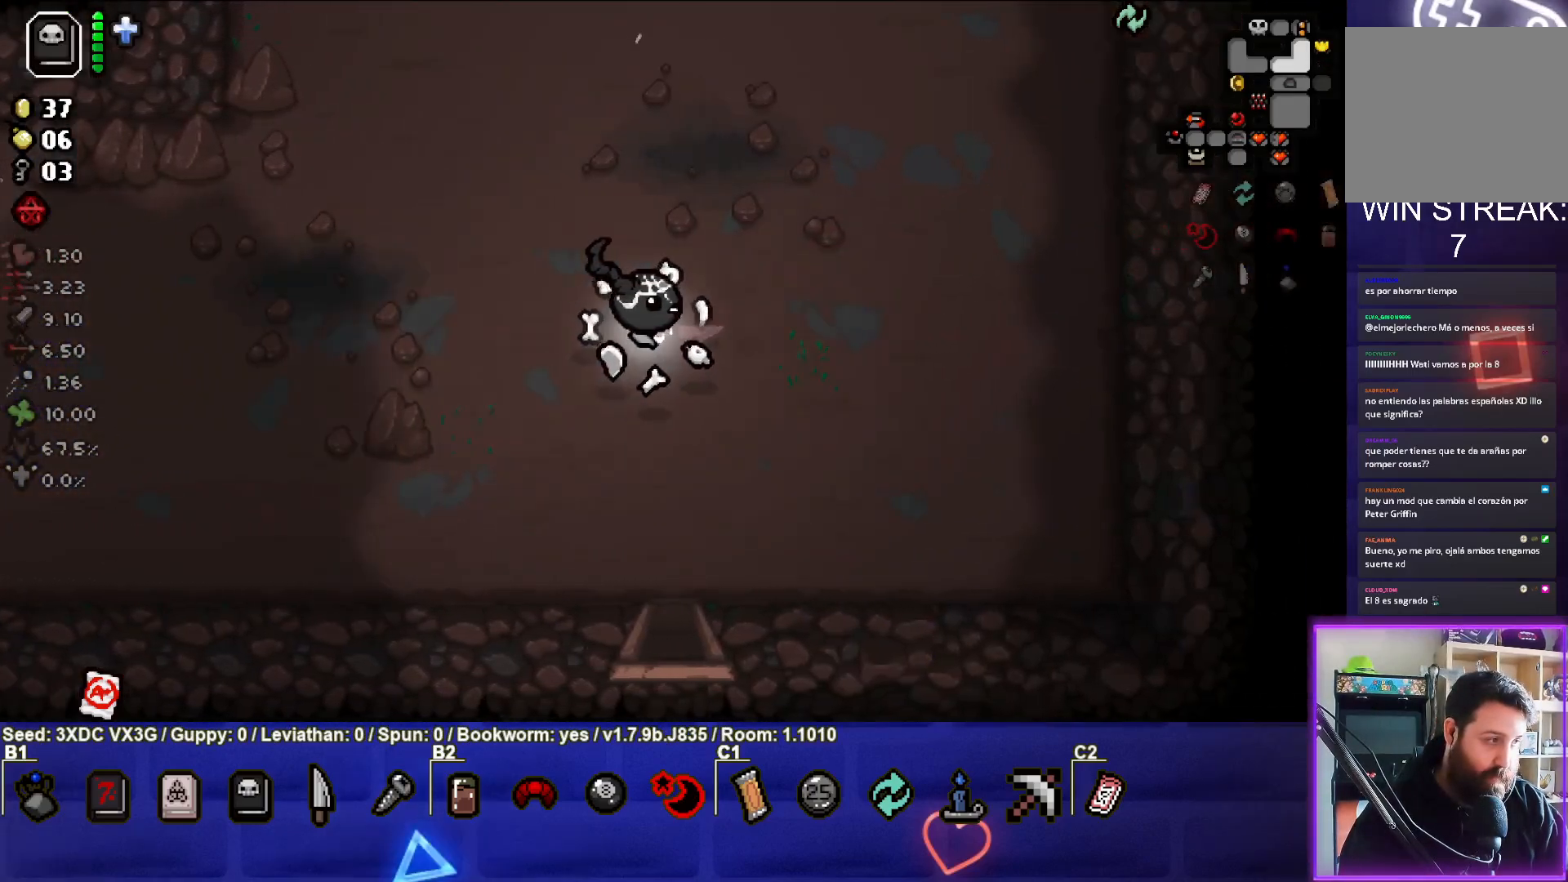
{"buttons": [], "left_stick": "right", "right_stick": "center", "events": []}
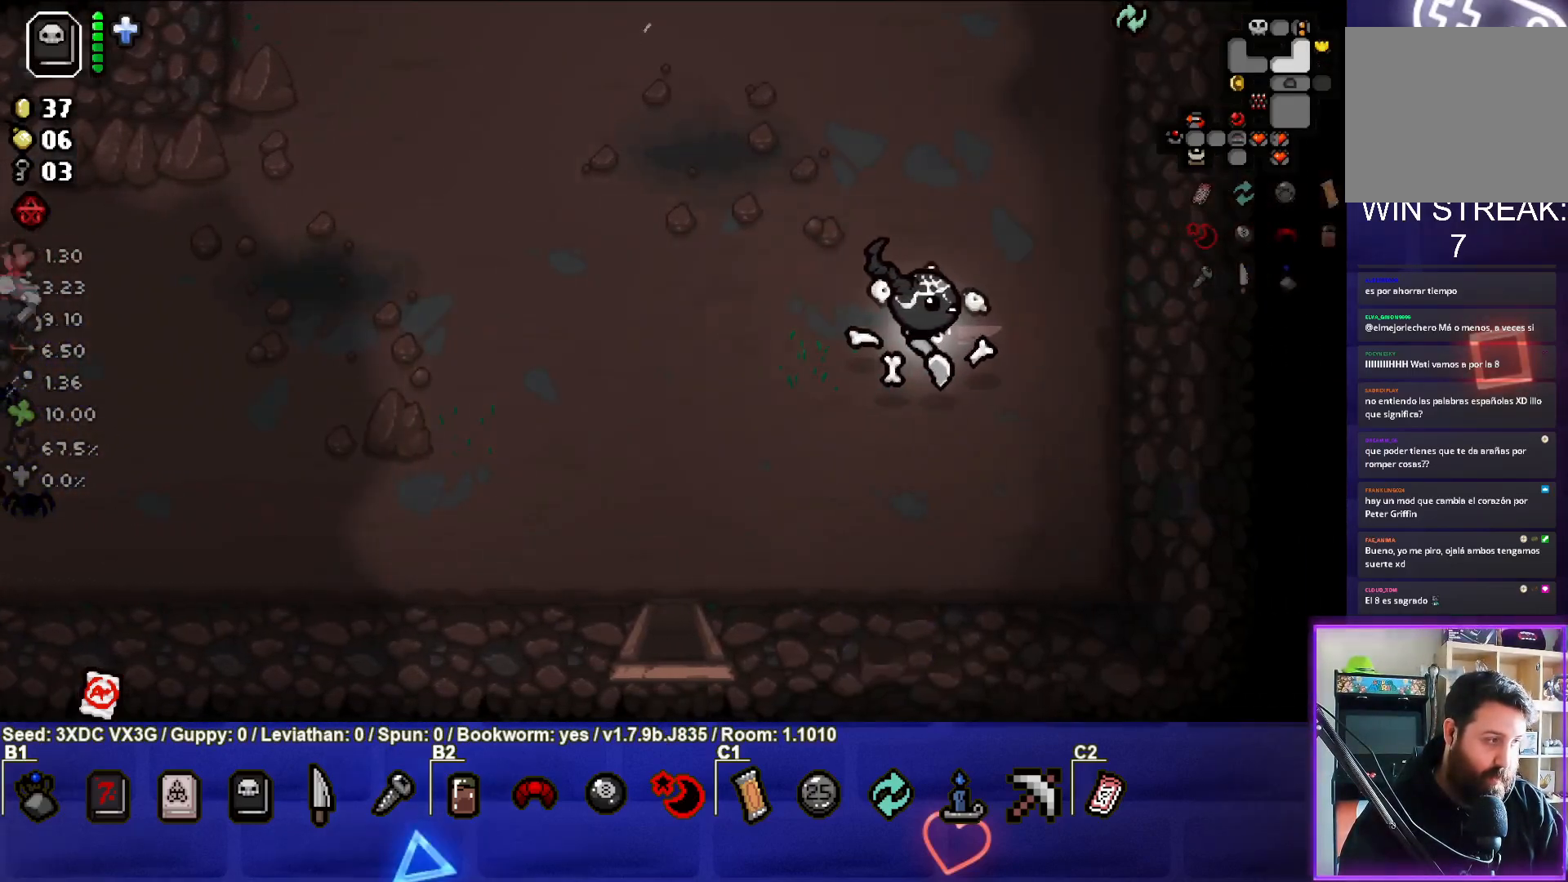
{"buttons": [], "left_stick": "center", "right_stick": "center", "events": [[400, "left_stick", "center"]]}